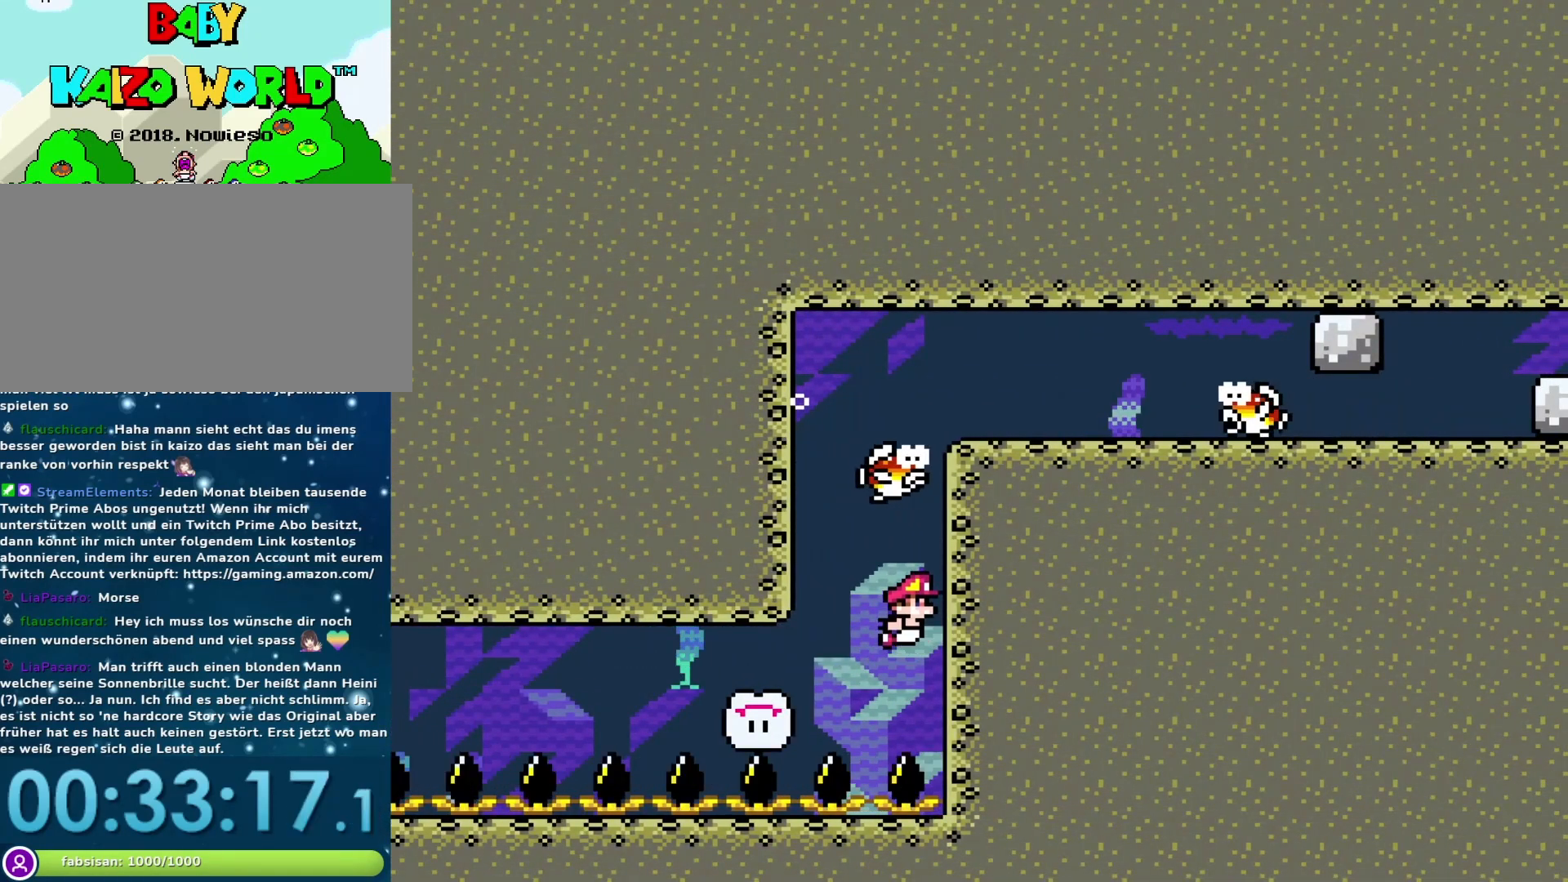
Gameplay with a controller (Nintendo layout); each line is a JSON object with the inputs held at the frame after it. "events" lists button and stick changes between this image and that frame as [ms after this image, input, new state], when the widget could be followed in between. Not read: L3 R3.
{"buttons": ["DPAD_UP", "DPAD_RIGHT"], "events": [[250, "B", "down"], [250, "DPAD_DOWN", "up"], [283, "DPAD_UP", "down"], [350, "DPAD_RIGHT", "down"], [383, "B", "up"], [383, "DPAD_RIGHT", "up"], [417, "DPAD_UP", "up"], [467, "DPAD_RIGHT", "down"], [500, "DPAD_UP", "down"]]}
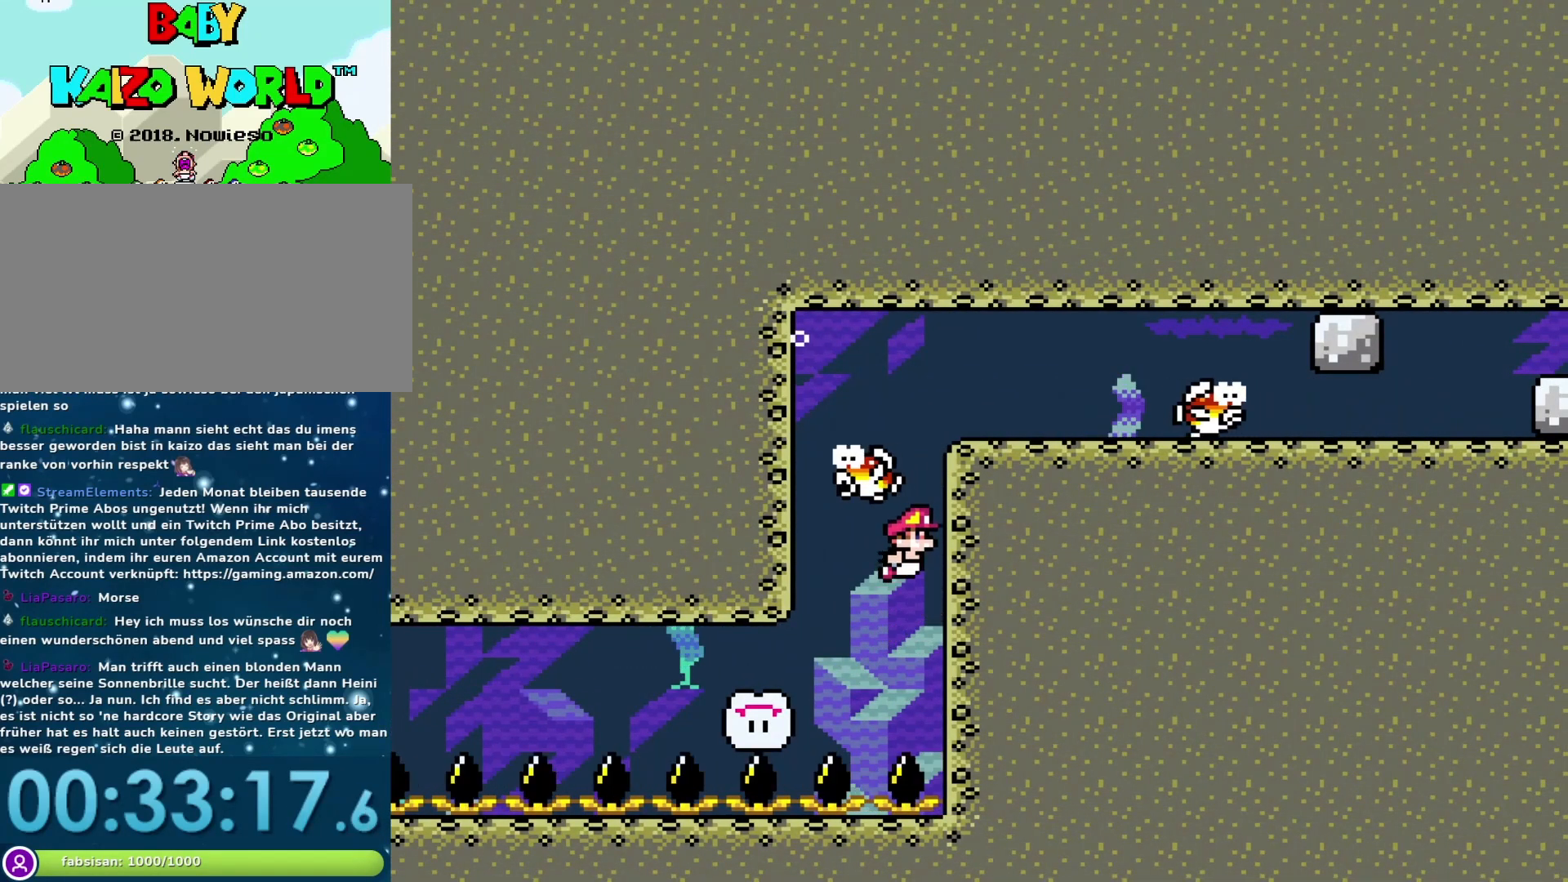
{"buttons": ["DPAD_RIGHT"], "events": [[33, "B", "down"], [67, "DPAD_RIGHT", "up"], [167, "B", "up"], [233, "B", "down"], [283, "B", "up"], [317, "DPAD_RIGHT", "down"], [367, "B", "down"], [383, "DPAD_UP", "up"], [433, "B", "up"]]}
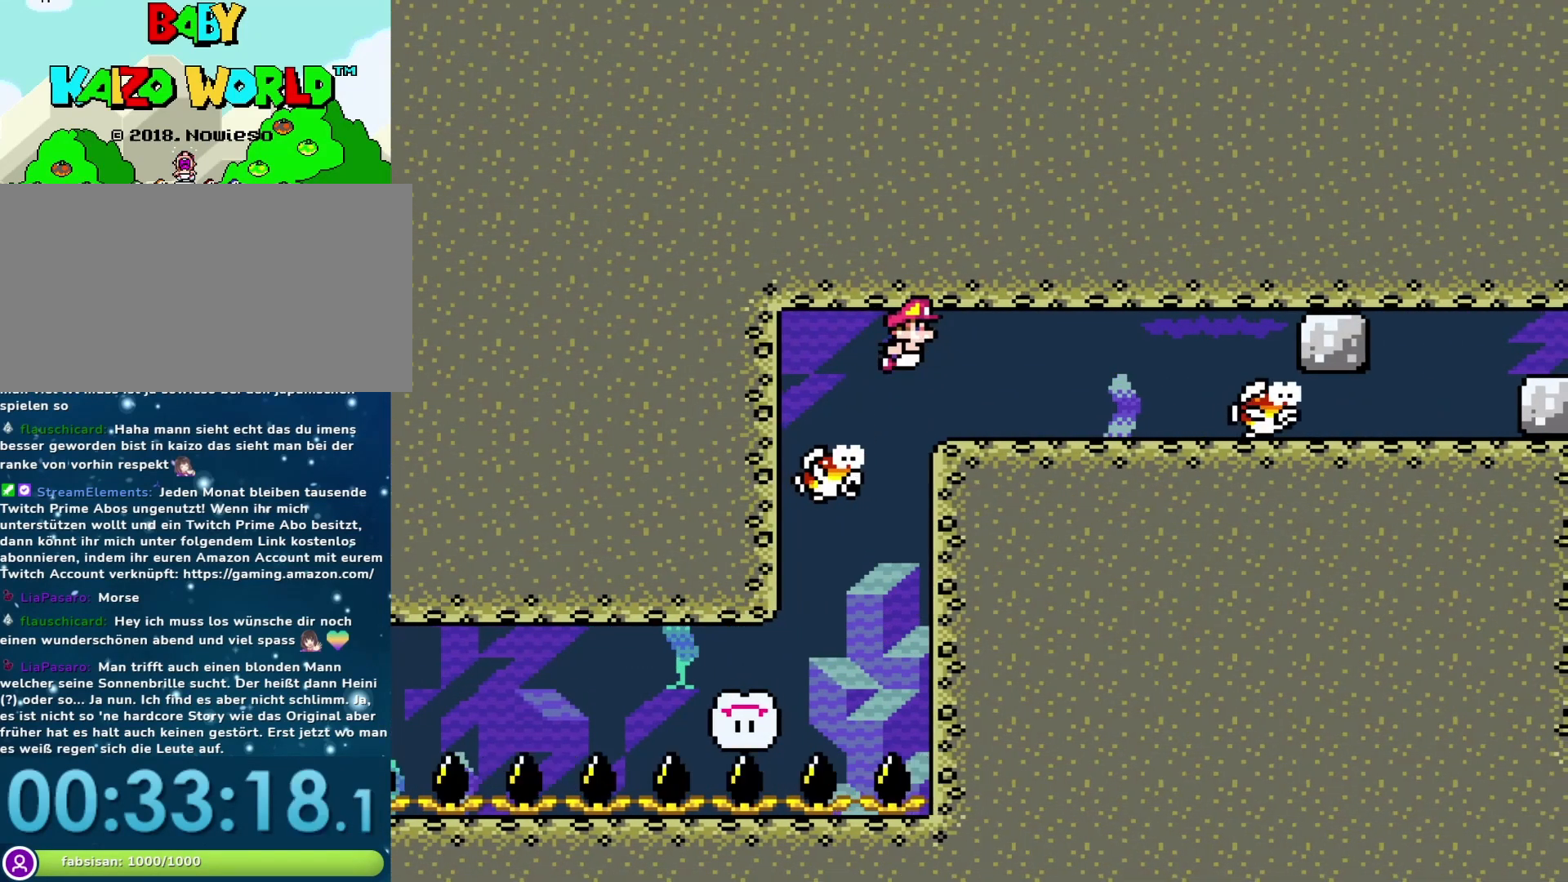
{"buttons": ["DPAD_RIGHT"], "events": [[33, "B", "down"], [167, "B", "up"], [217, "B", "down"], [317, "B", "up"], [383, "B", "down"], [483, "B", "up"]]}
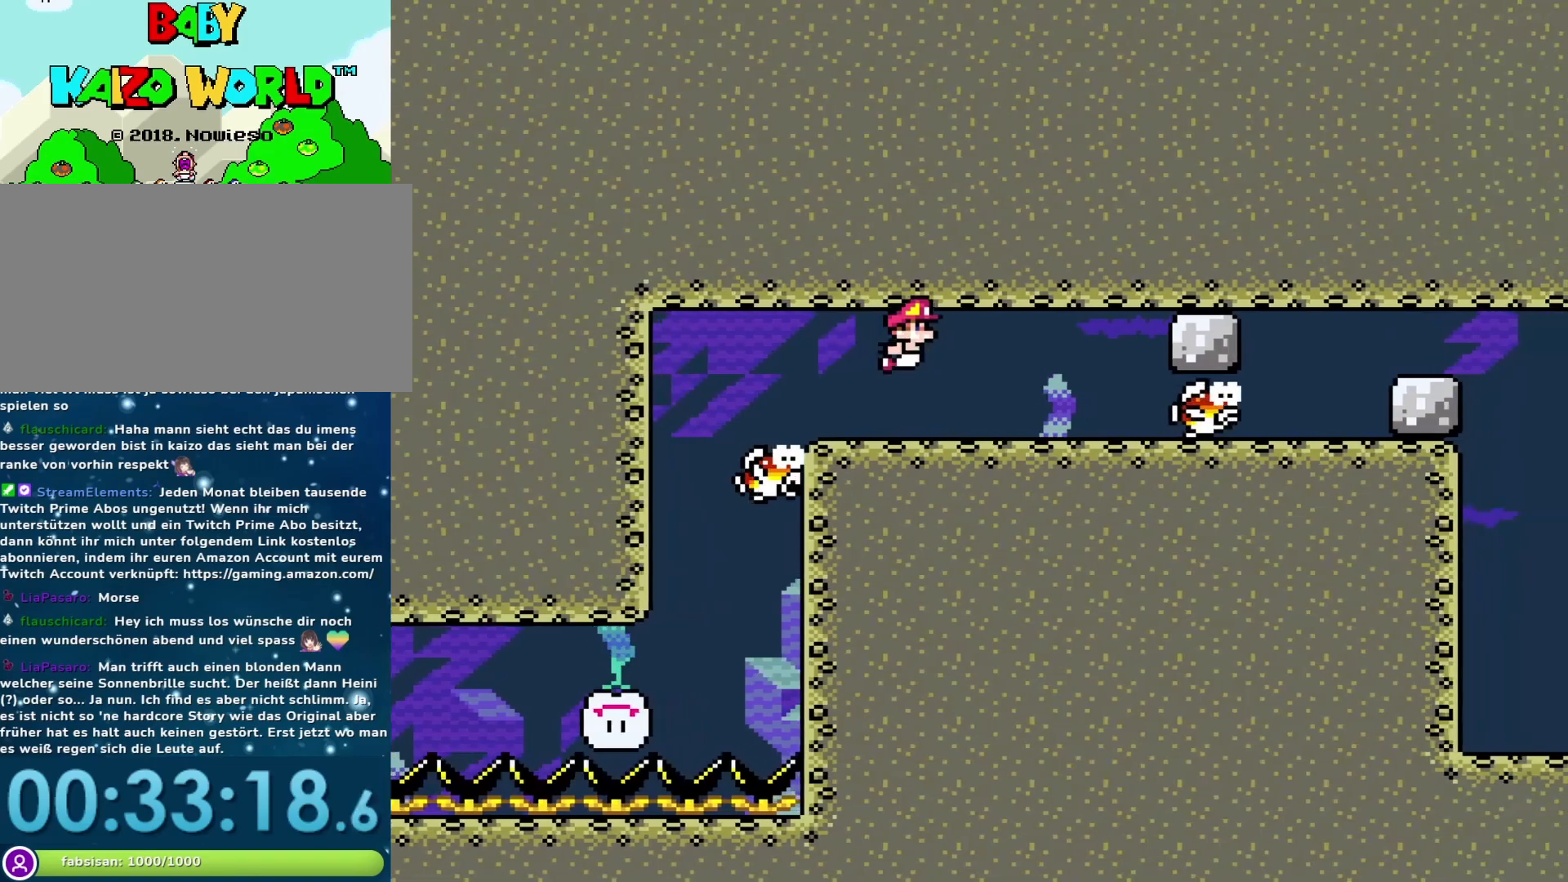
{"buttons": [], "events": [[50, "B", "down"], [67, "DPAD_RIGHT", "up"], [133, "B", "up"], [200, "DPAD_LEFT", "down"], [317, "DPAD_LEFT", "up"]]}
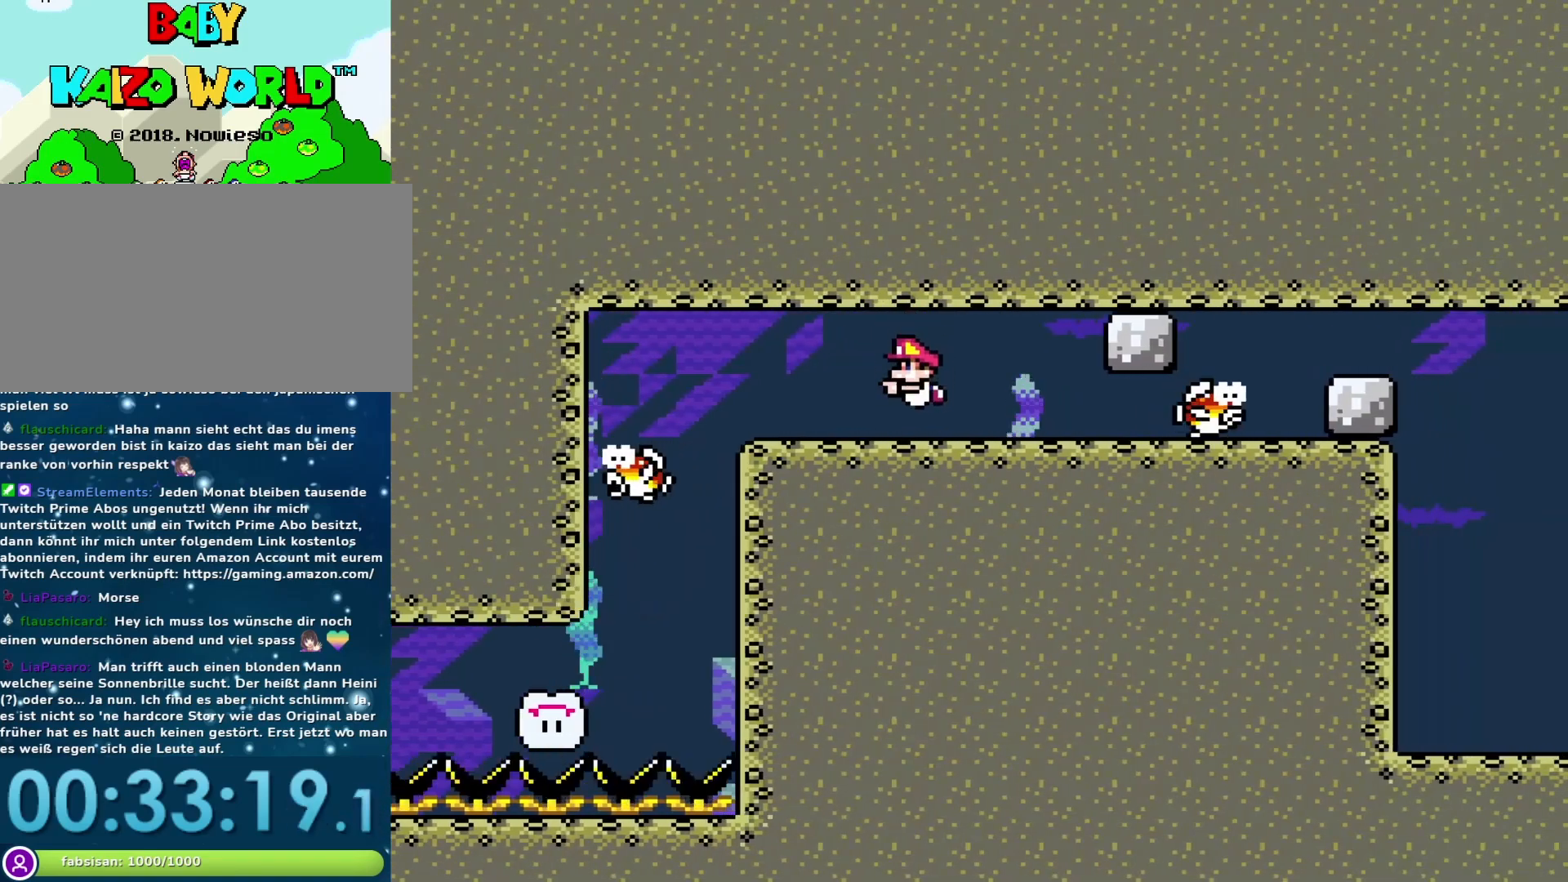
{"buttons": [], "events": [[317, "DPAD_LEFT", "down"], [450, "DPAD_LEFT", "up"]]}
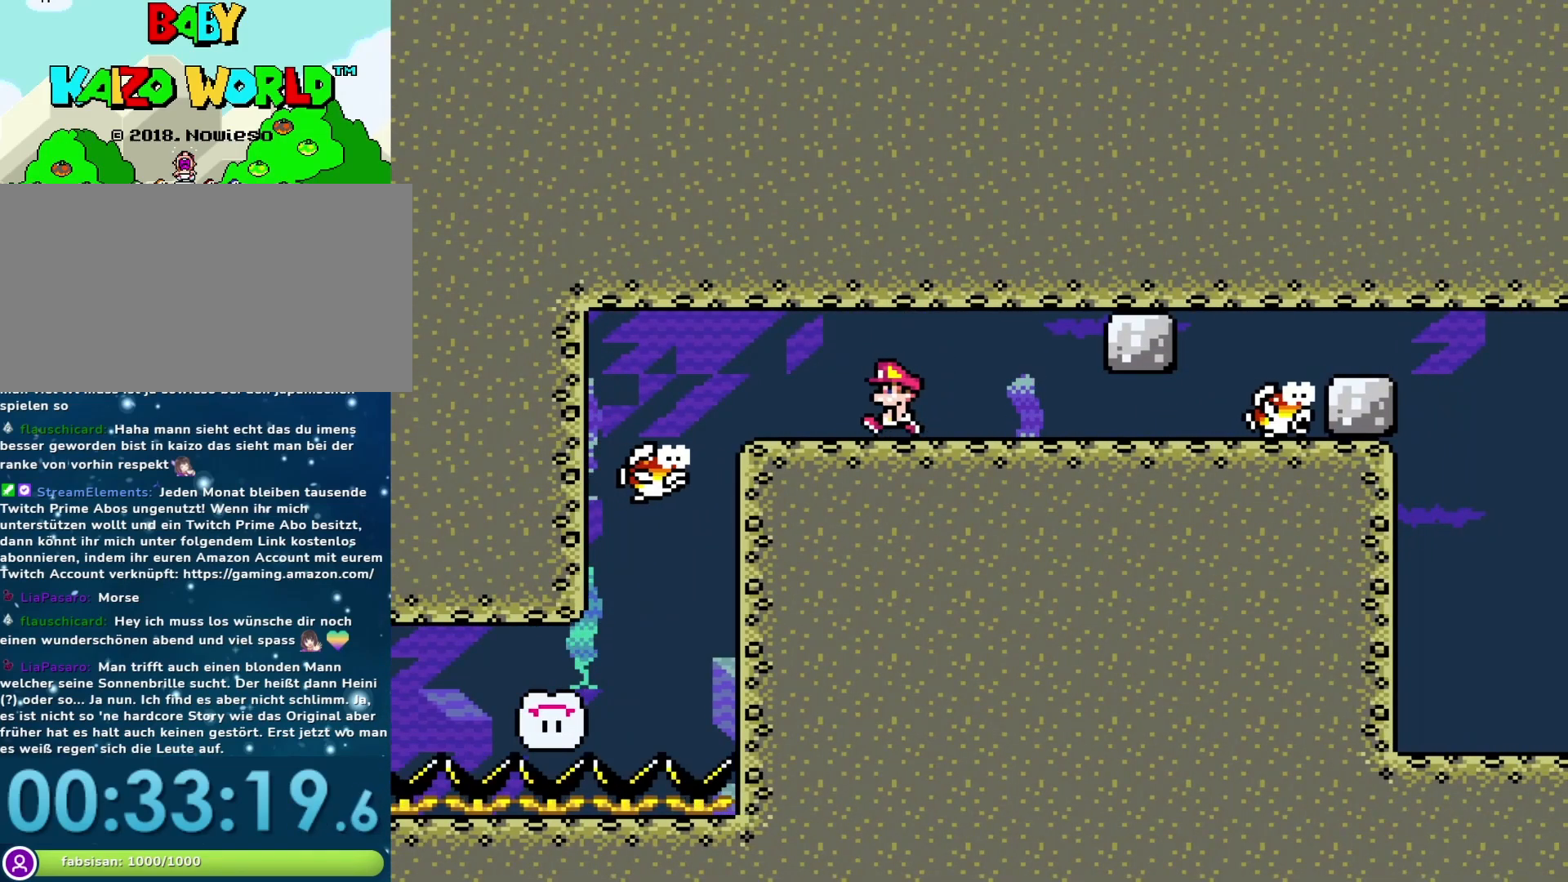
{"buttons": ["B"], "events": [[33, "DPAD_RIGHT", "down"], [100, "DPAD_RIGHT", "up"], [267, "B", "down"], [417, "B", "up"], [467, "B", "down"]]}
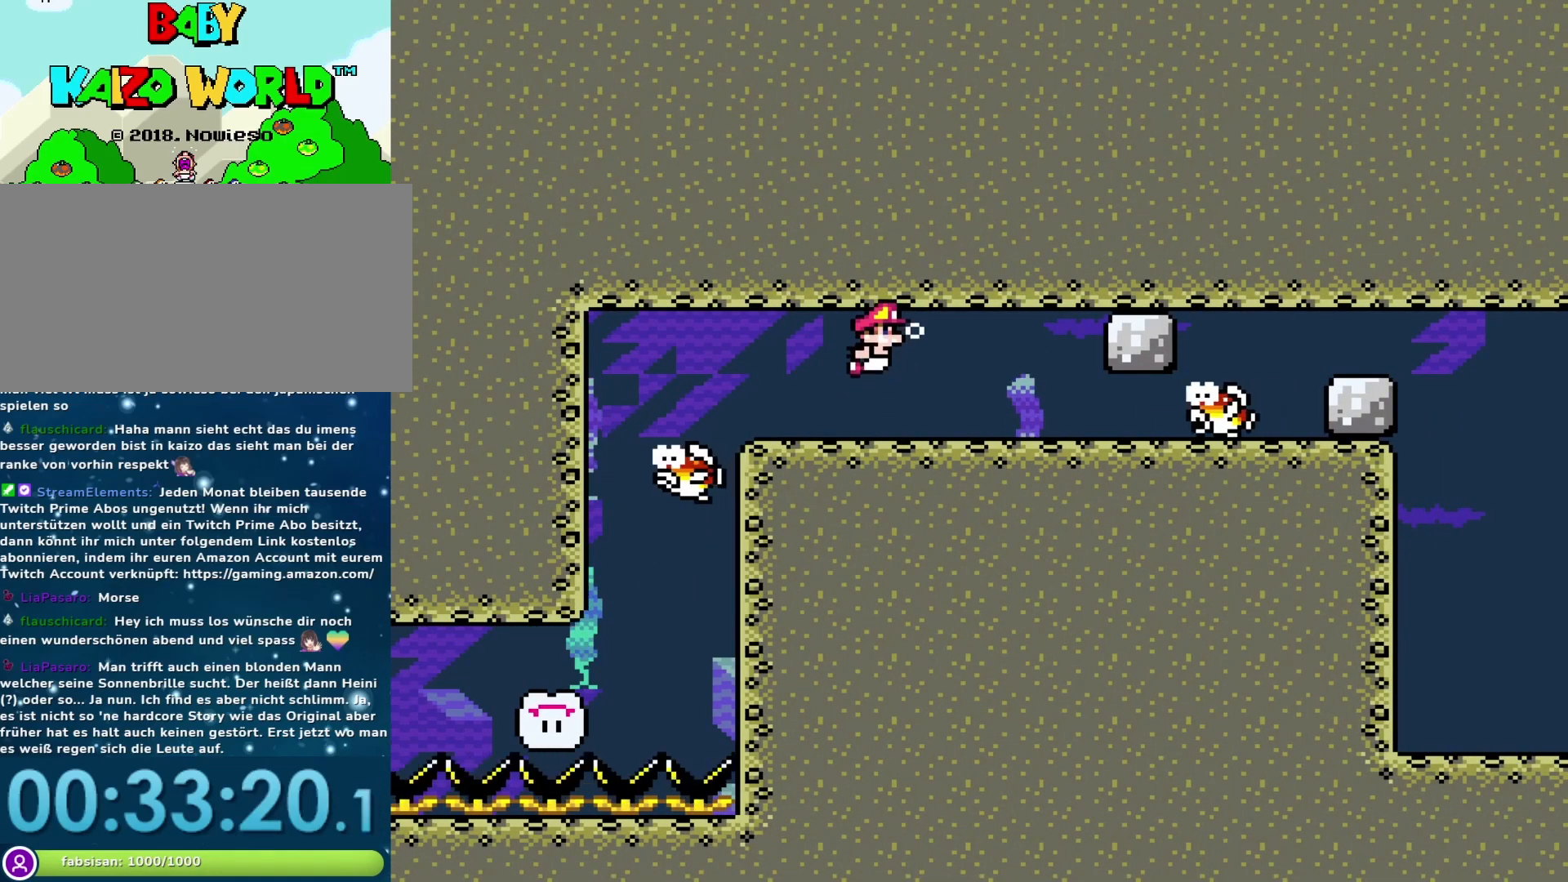
{"buttons": ["B"], "events": [[67, "B", "up"], [133, "B", "down"], [217, "B", "up"], [283, "B", "down"]]}
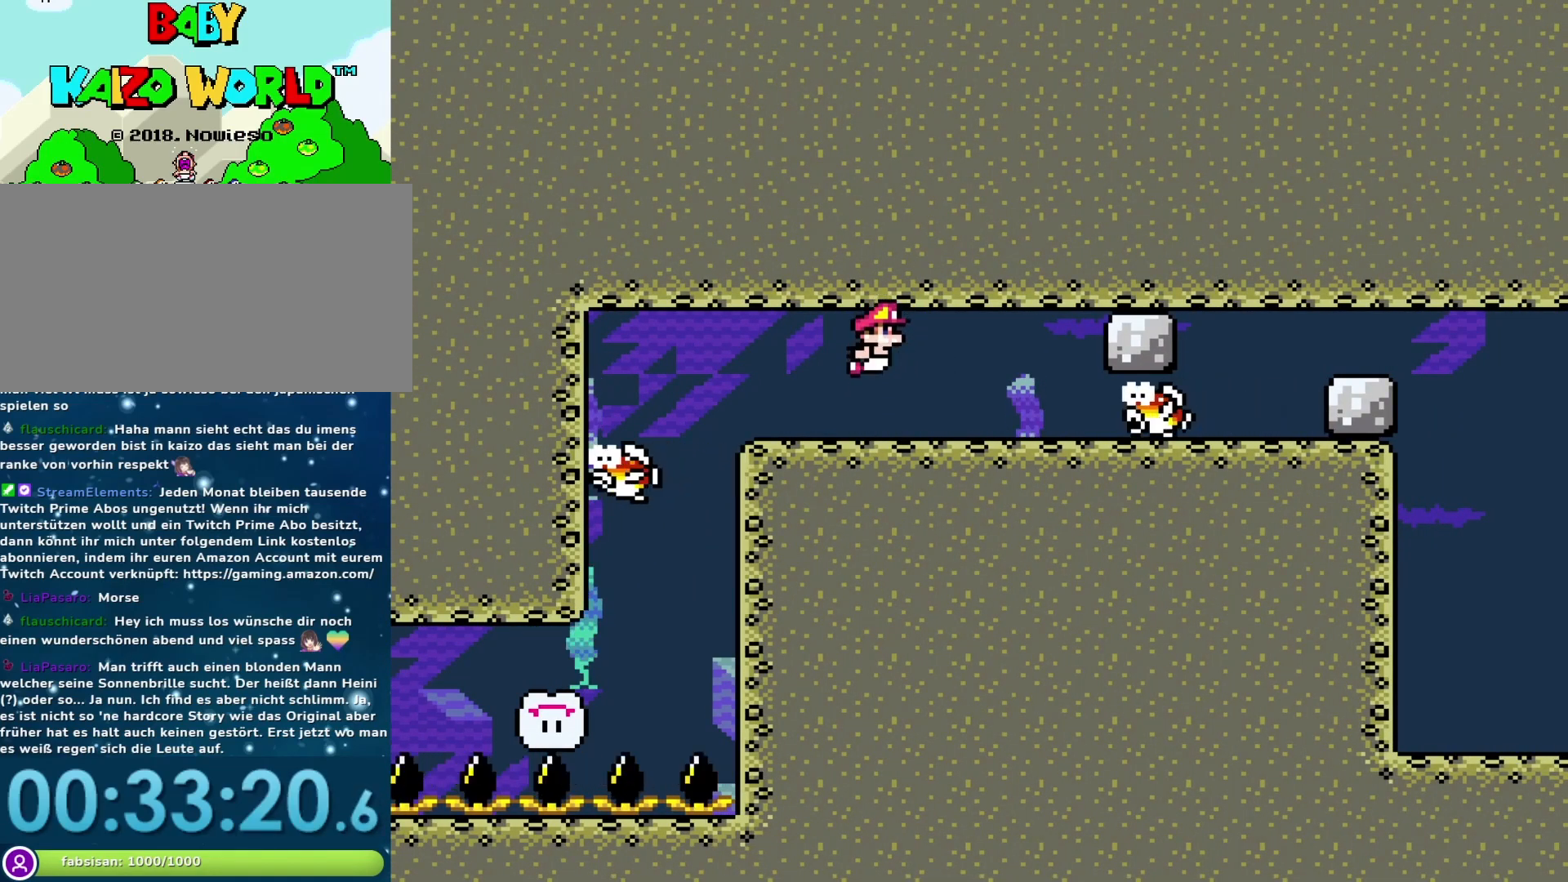
{"buttons": ["B"], "events": [[17, "B", "up"], [67, "B", "down"], [167, "B", "up"], [217, "B", "down"], [317, "B", "up"], [383, "B", "down"], [383, "DPAD_RIGHT", "down"], [450, "B", "up"], [450, "DPAD_RIGHT", "up"], [500, "B", "down"]]}
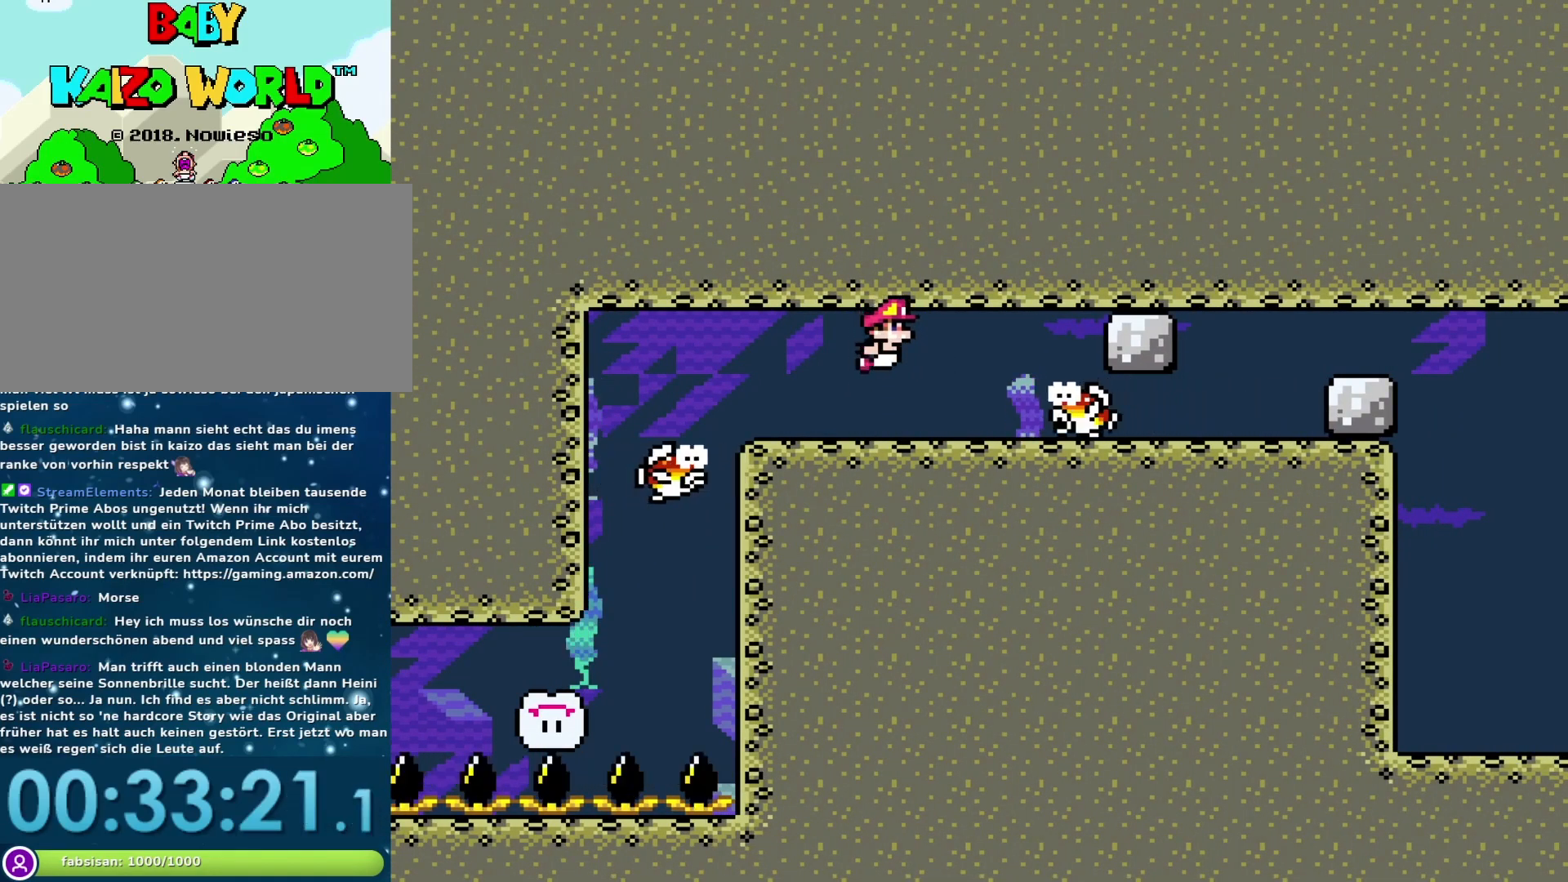
{"buttons": ["B"], "events": [[67, "B", "up"], [167, "B", "down"], [383, "B", "up"], [450, "B", "down"]]}
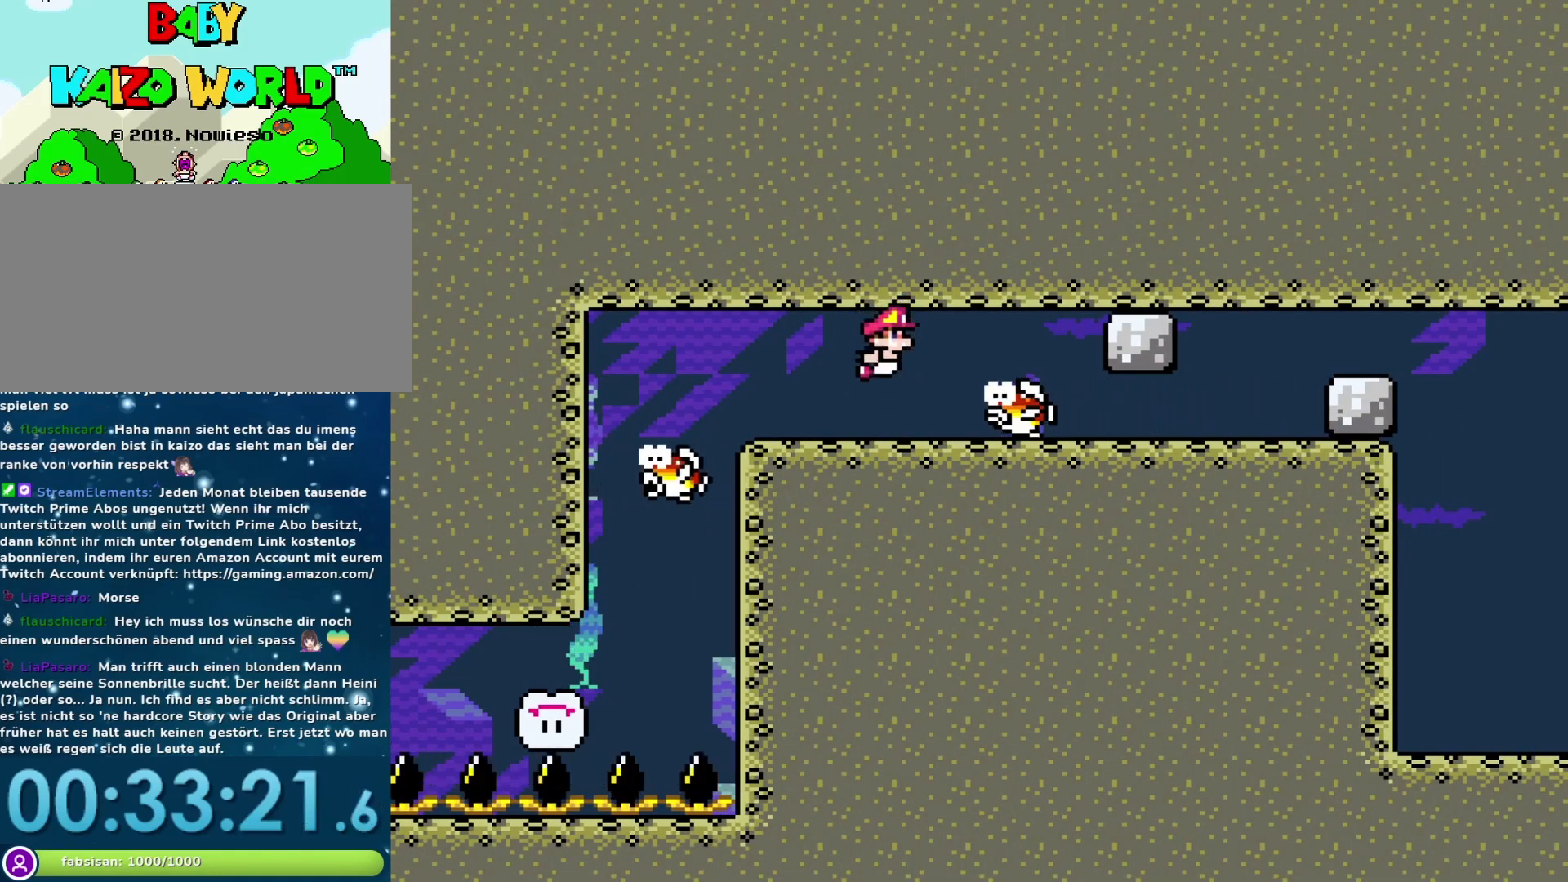
{"buttons": ["DPAD_RIGHT"], "events": [[100, "DPAD_RIGHT", "down"], [167, "B", "up"], [167, "DPAD_RIGHT", "up"], [217, "B", "down"], [333, "B", "up"], [367, "DPAD_RIGHT", "down"], [383, "B", "down"], [500, "B", "up"]]}
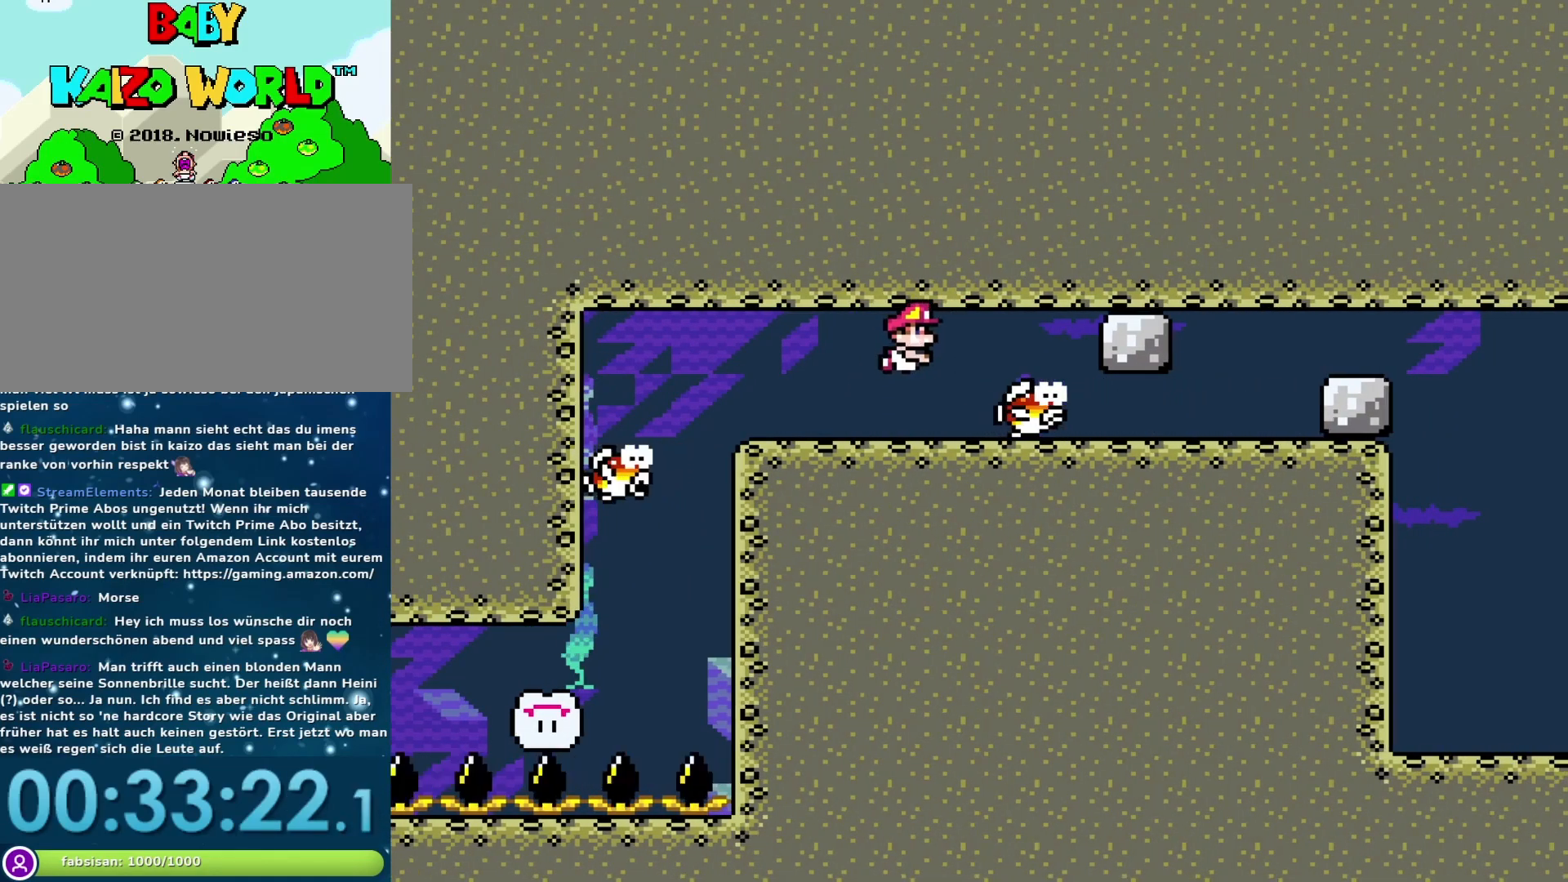
{"buttons": ["DPAD_RIGHT"], "events": [[167, "DPAD_RIGHT", "up"], [283, "DPAD_RIGHT", "down"]]}
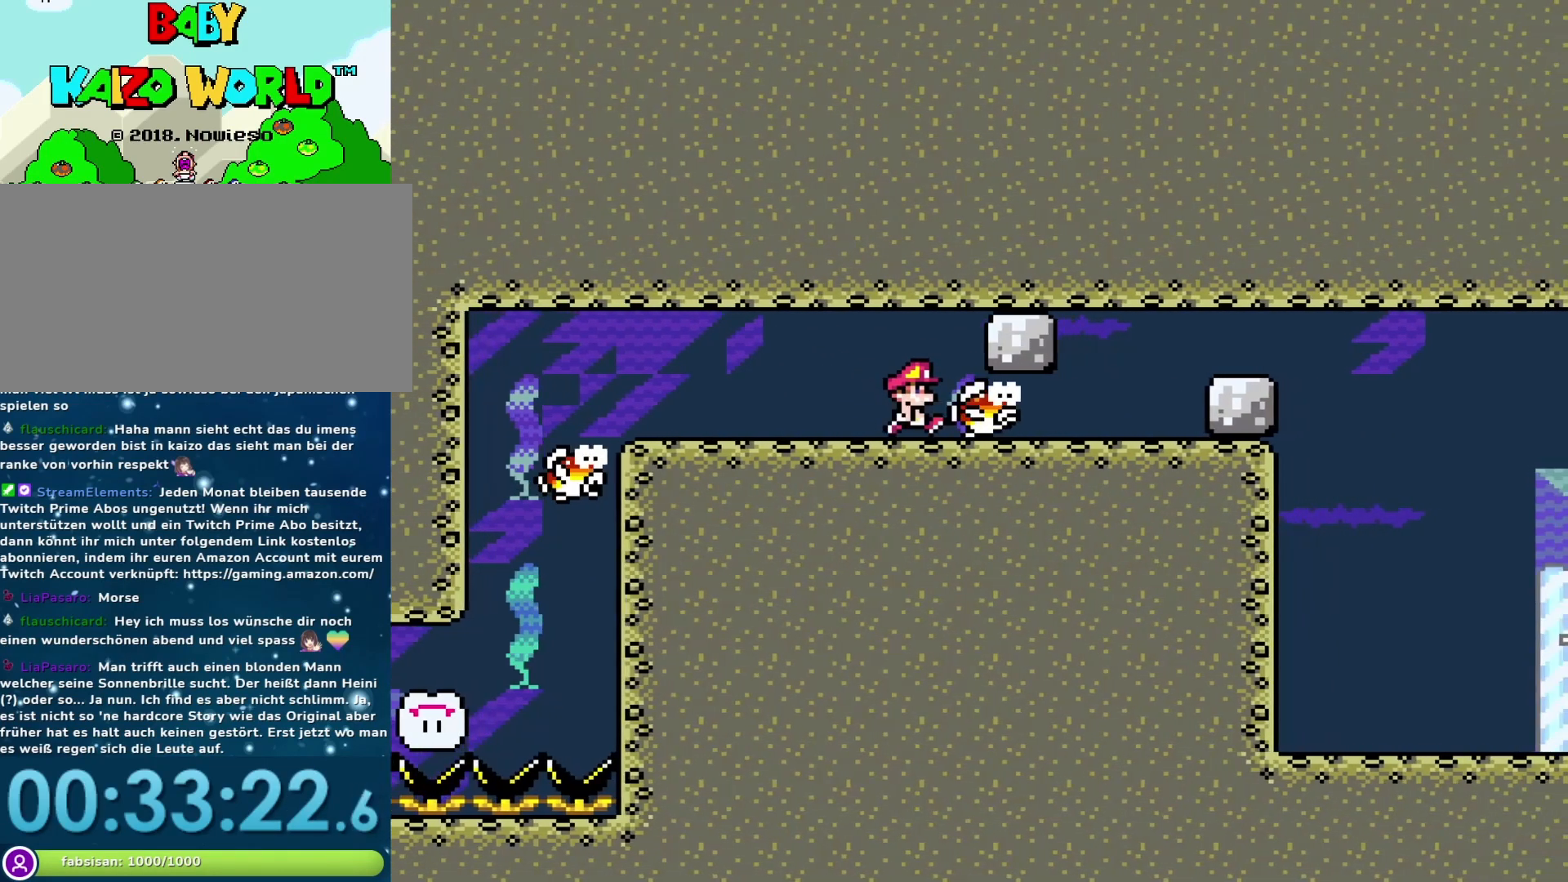
{"buttons": [], "events": [[450, "DPAD_RIGHT", "up"]]}
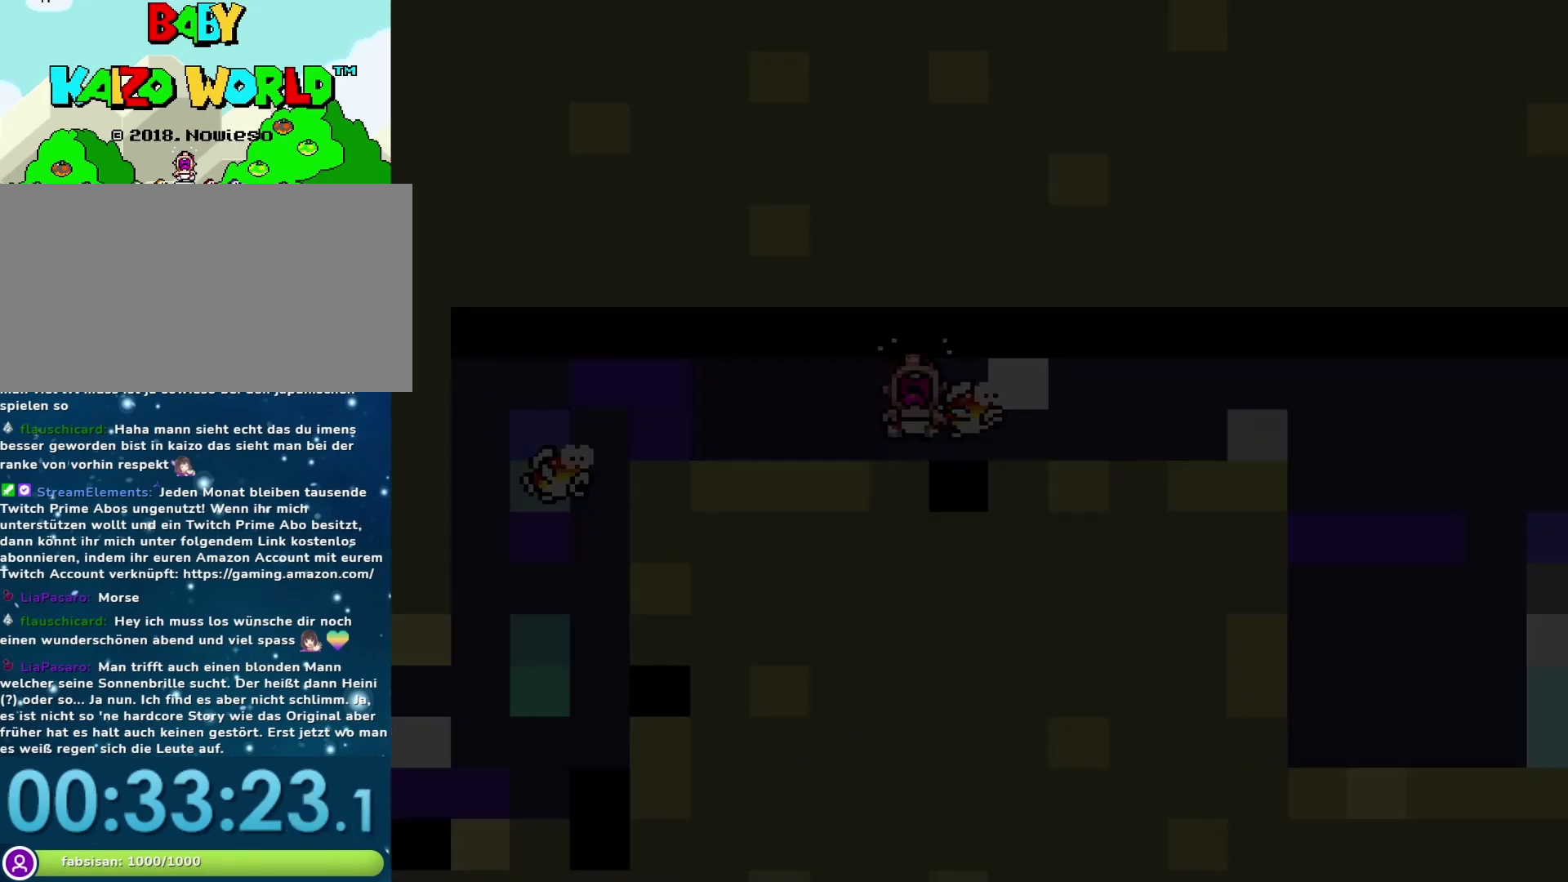
{"buttons": [], "events": []}
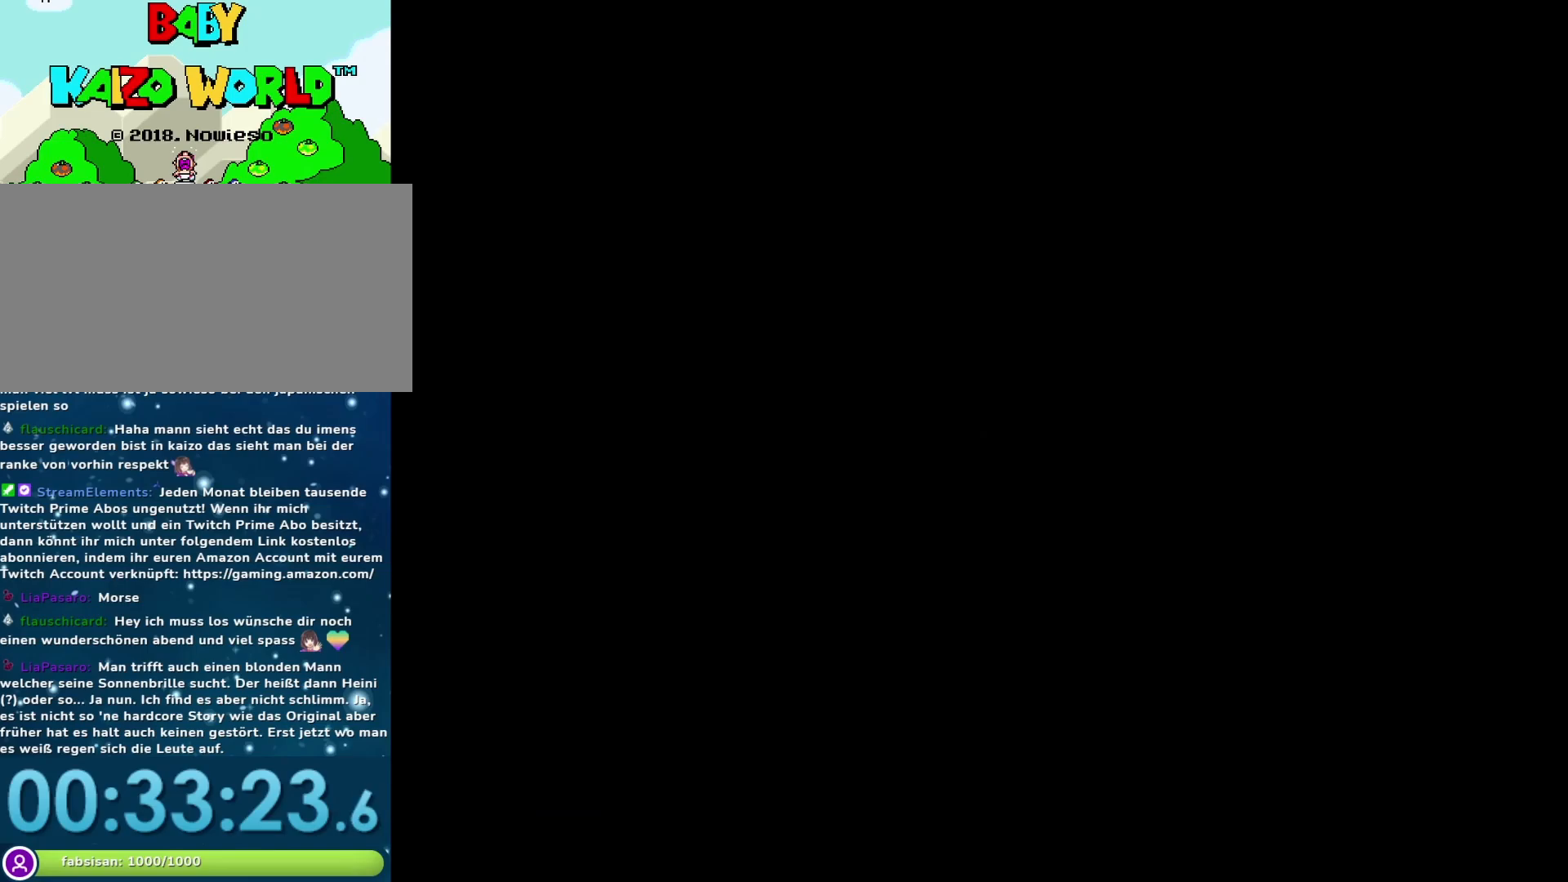
{"buttons": [], "events": []}
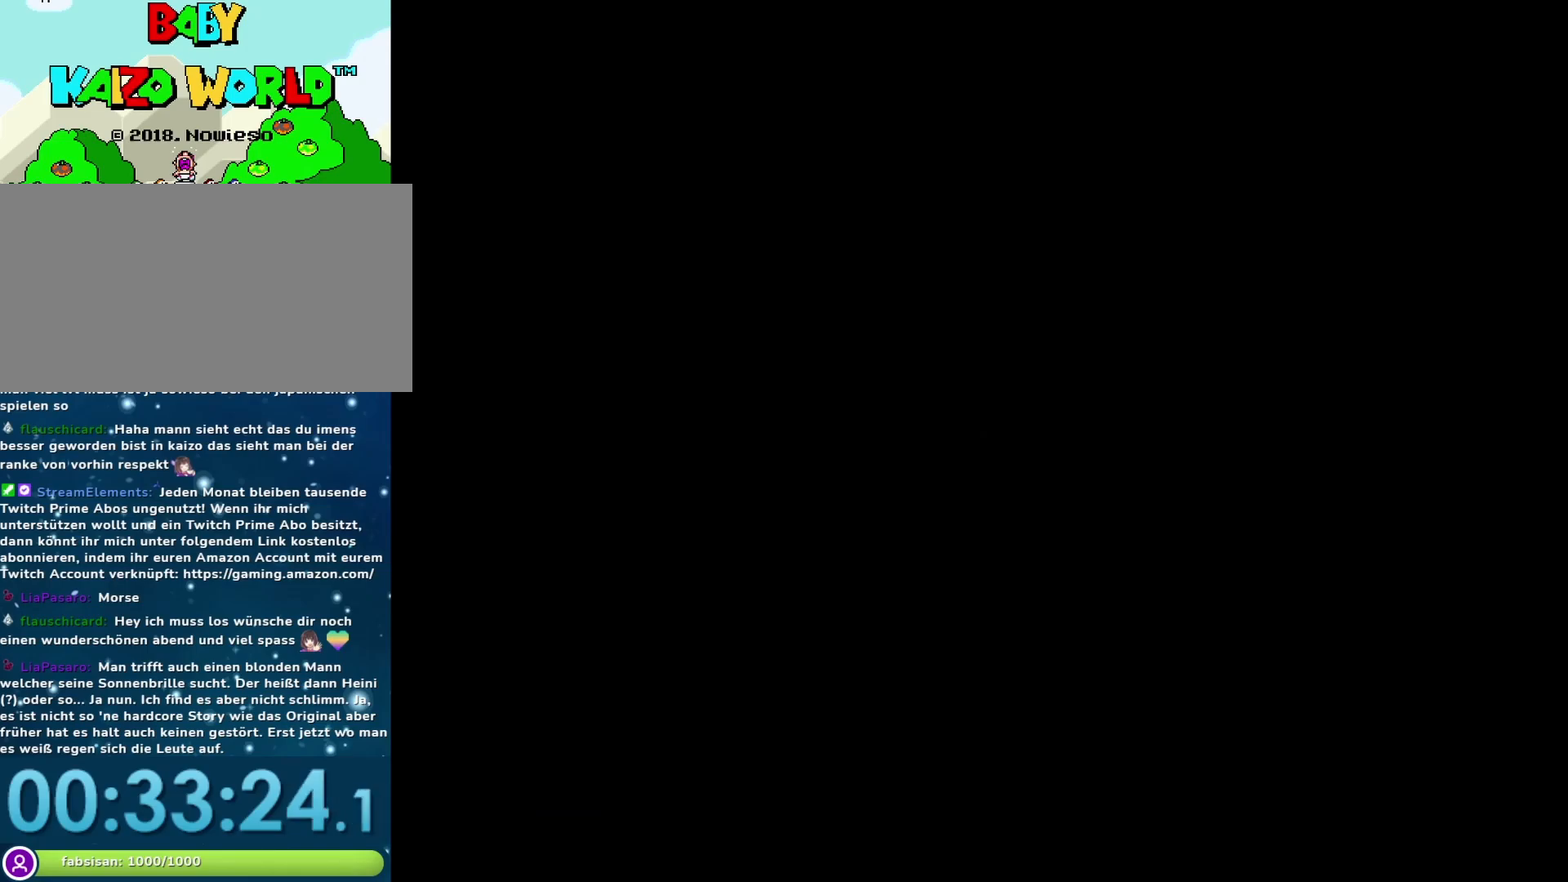
{"buttons": [], "events": []}
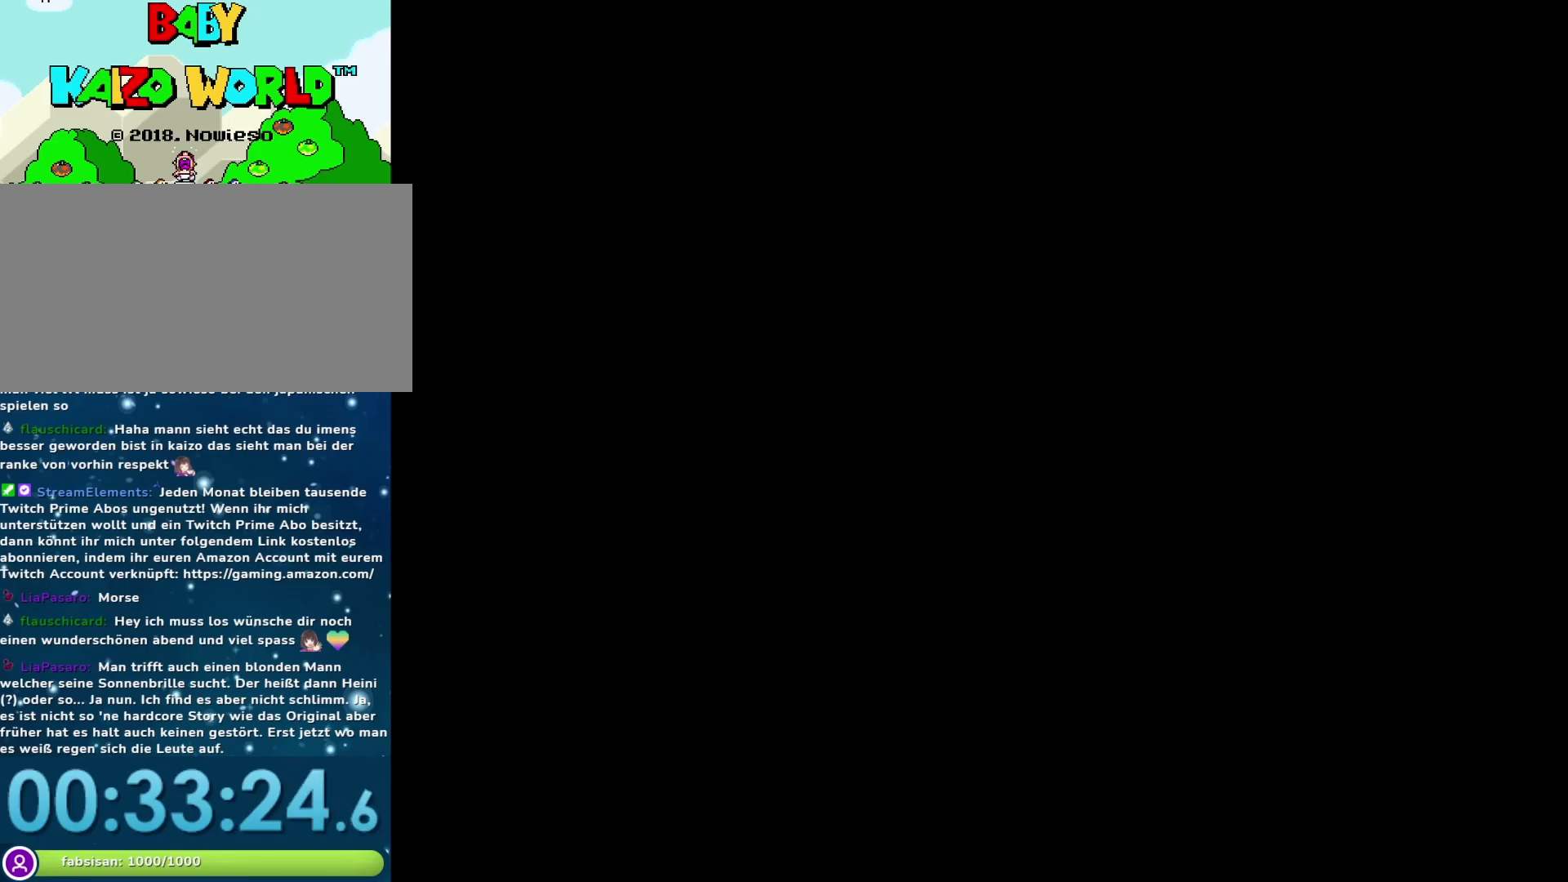
{"buttons": [], "events": []}
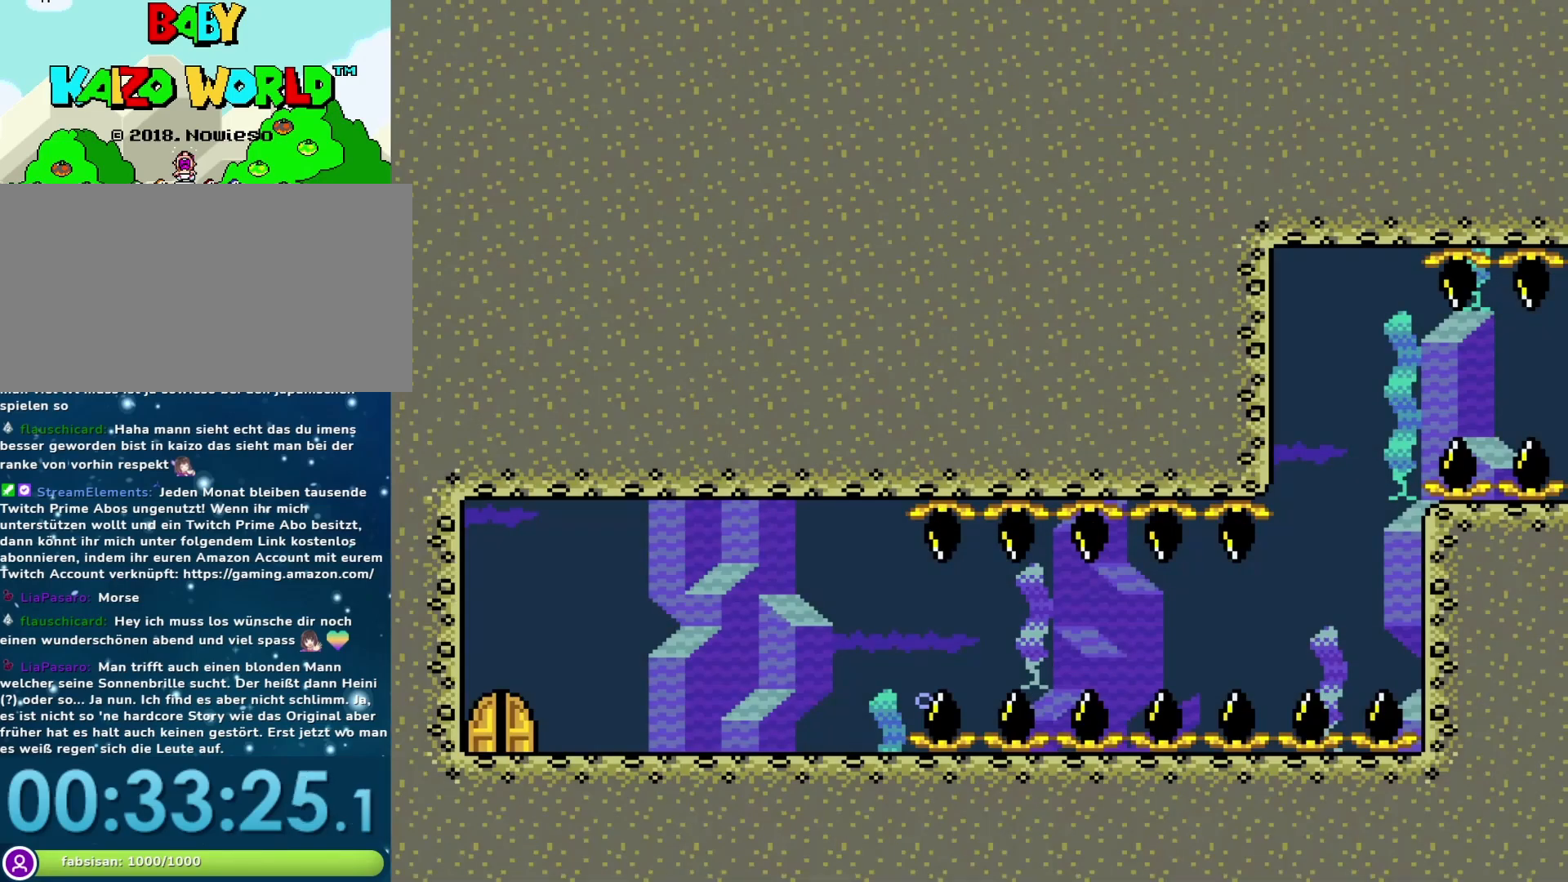
{"buttons": ["DPAD_RIGHT"], "events": [[117, "DPAD_RIGHT", "down"], [333, "B", "down"], [500, "B", "up"]]}
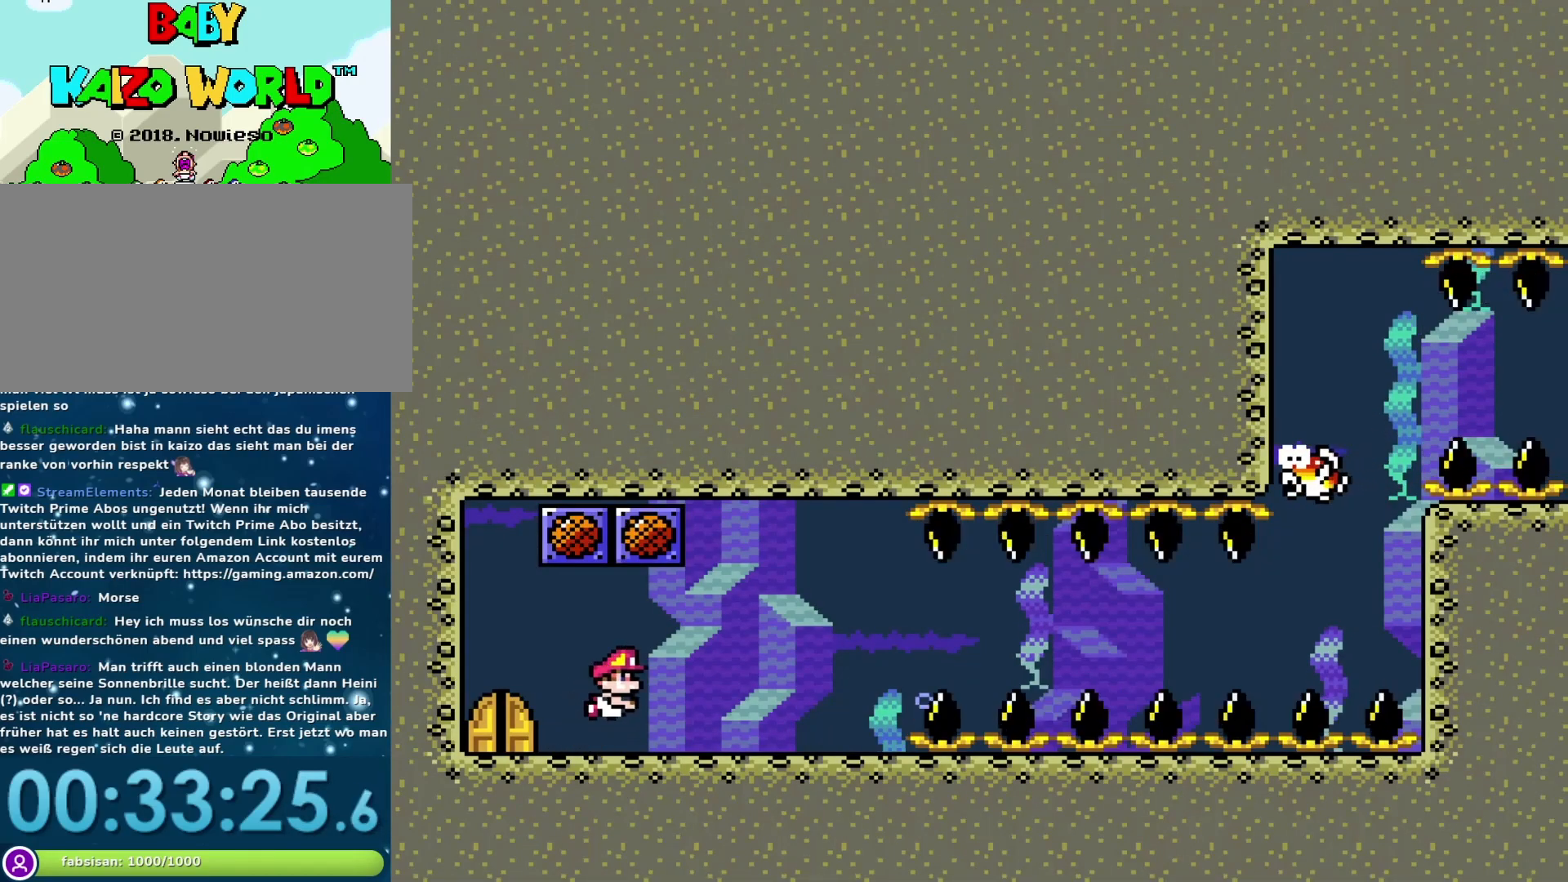
{"buttons": ["DPAD_DOWN", "DPAD_RIGHT"], "events": [[367, "DPAD_DOWN", "down"]]}
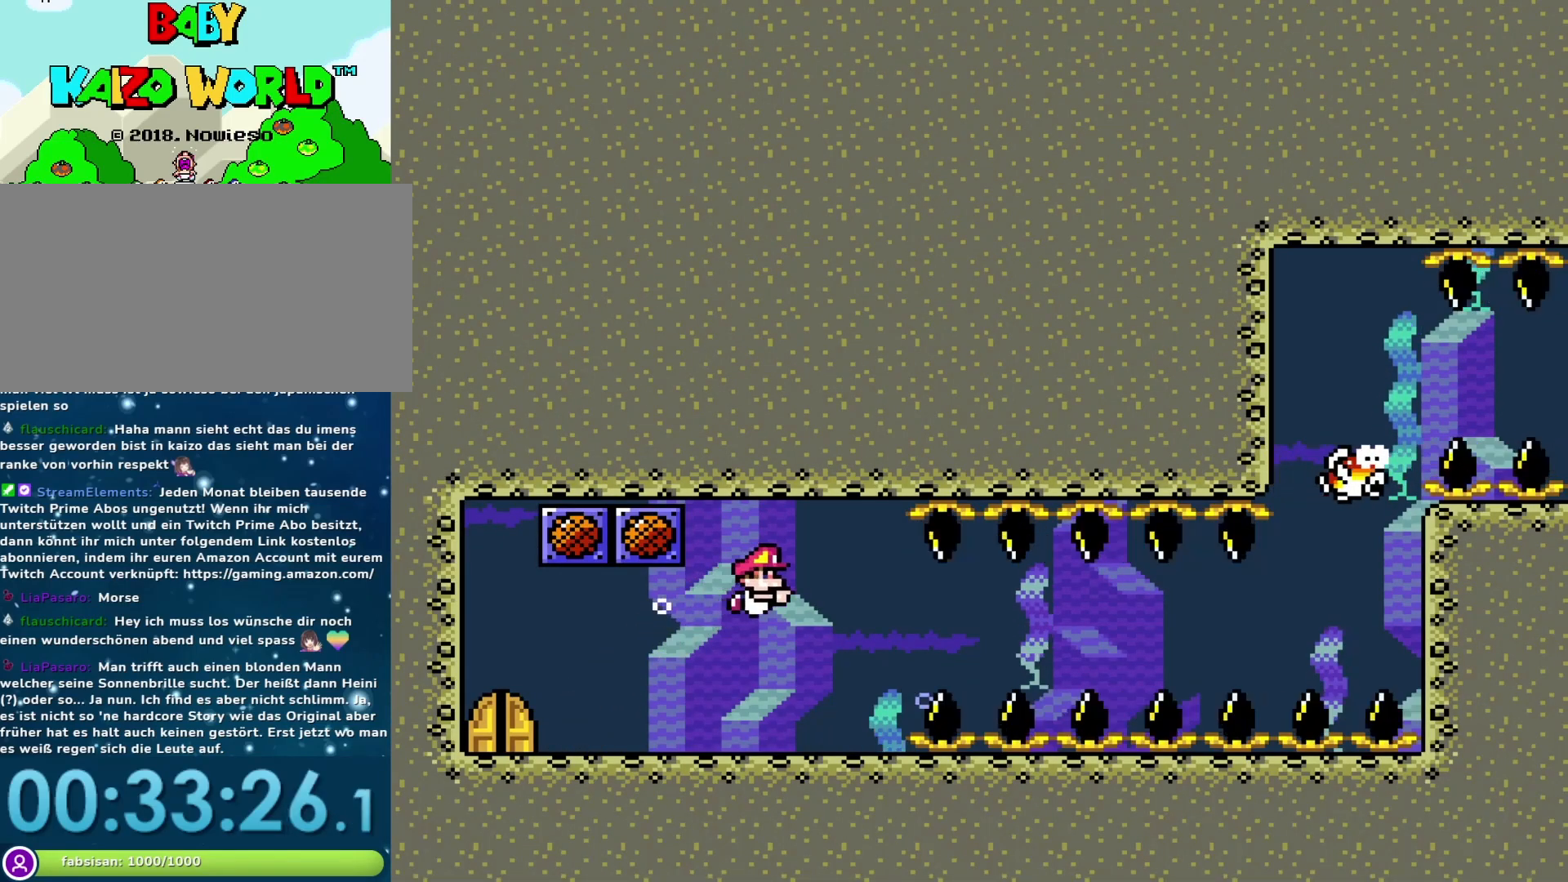
{"buttons": ["DPAD_DOWN", "DPAD_RIGHT"], "events": []}
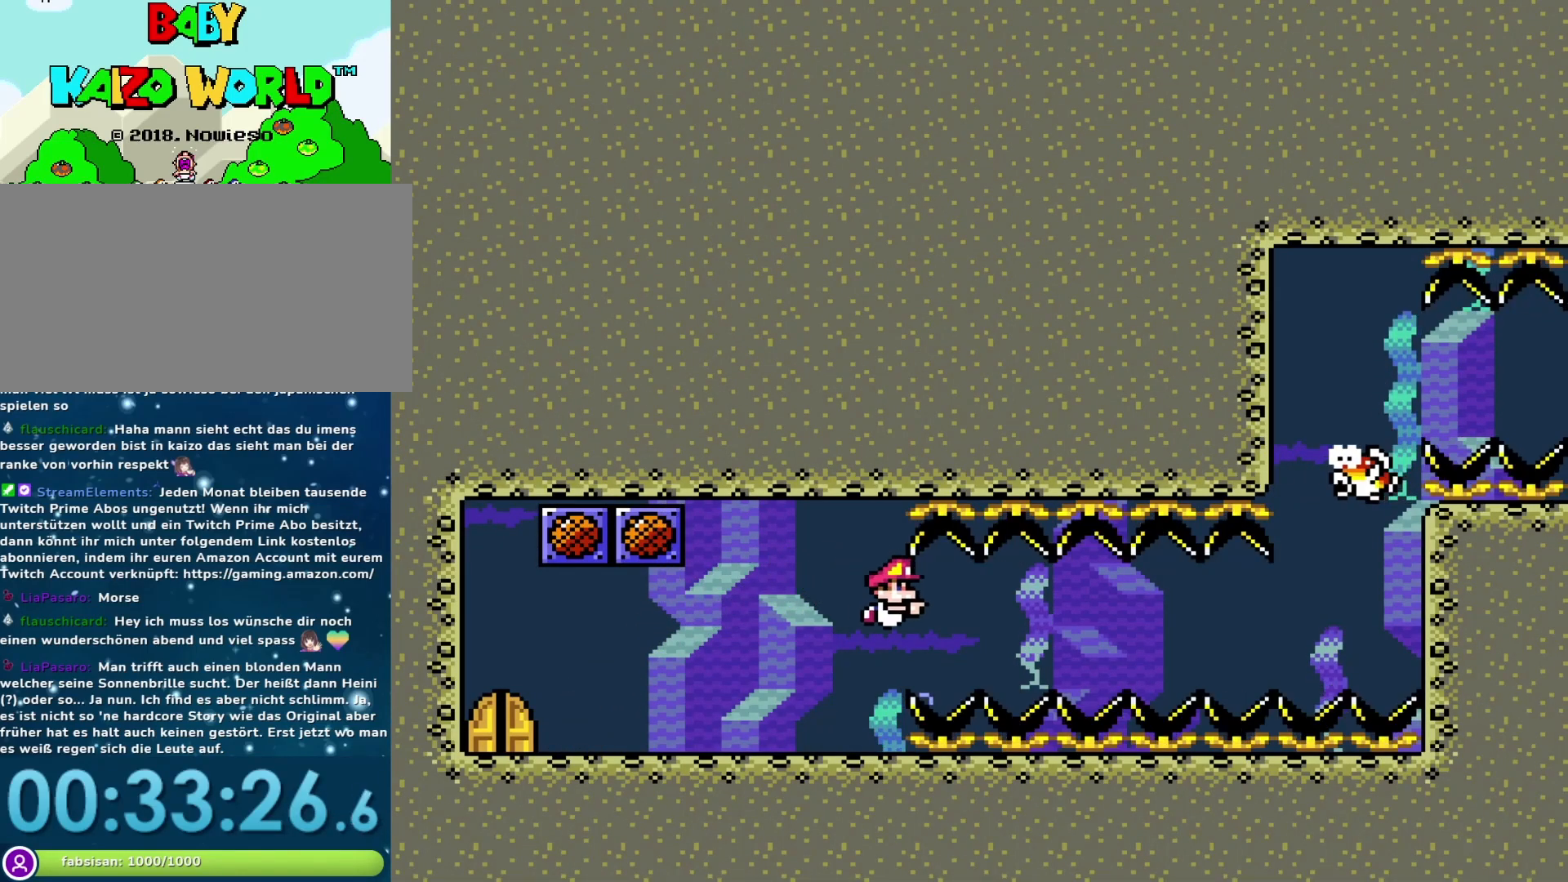
{"buttons": ["DPAD_DOWN", "DPAD_RIGHT"], "events": [[150, "B", "down"], [250, "B", "up"]]}
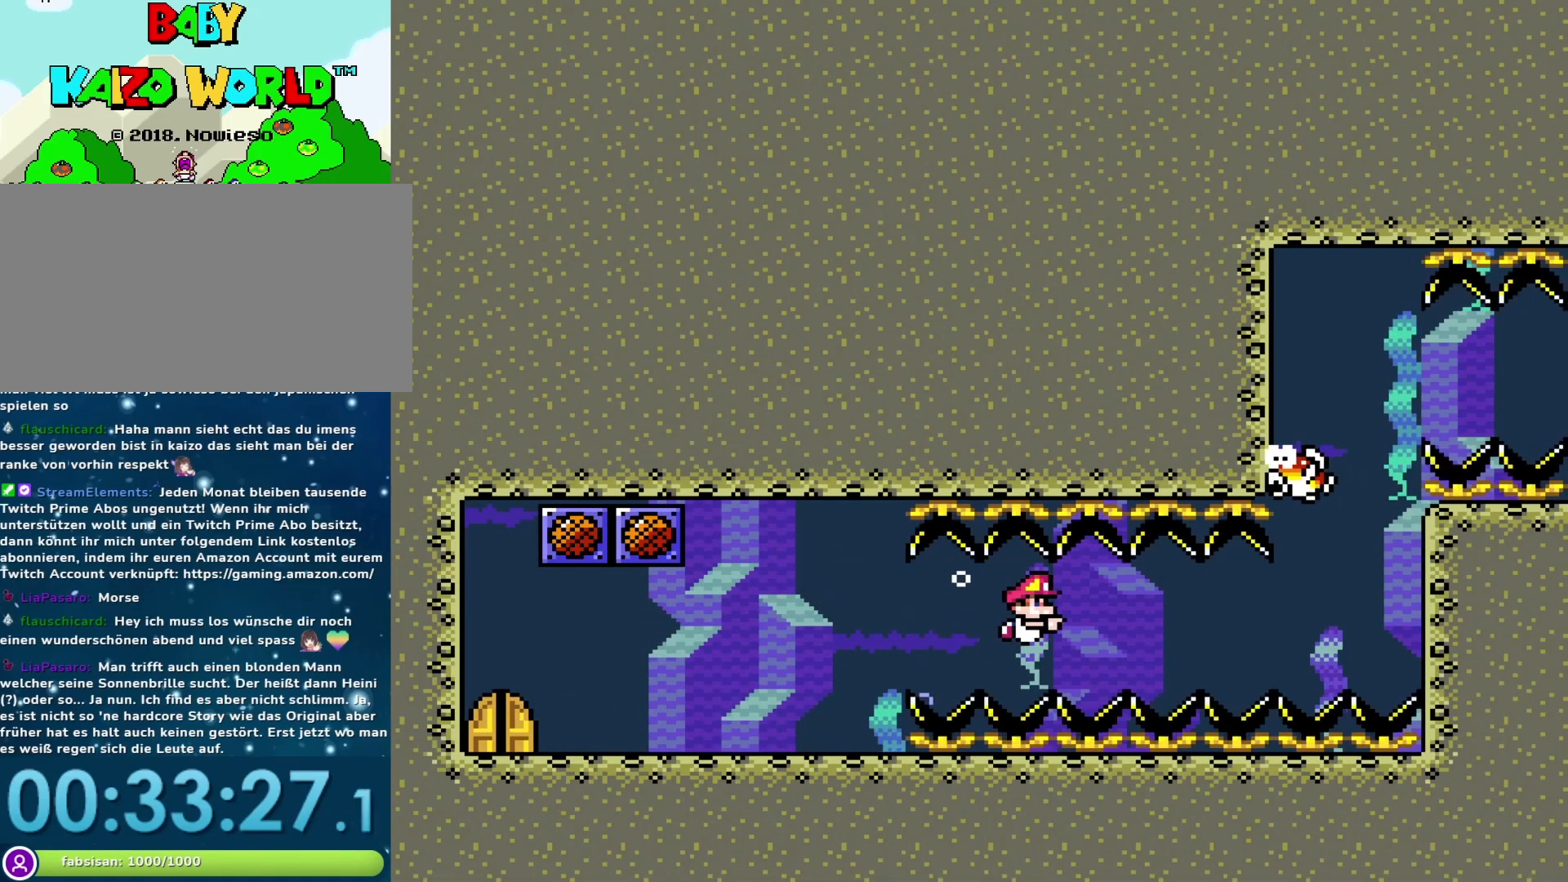
{"buttons": ["DPAD_DOWN", "DPAD_RIGHT"], "events": [[183, "B", "down"], [267, "B", "up"]]}
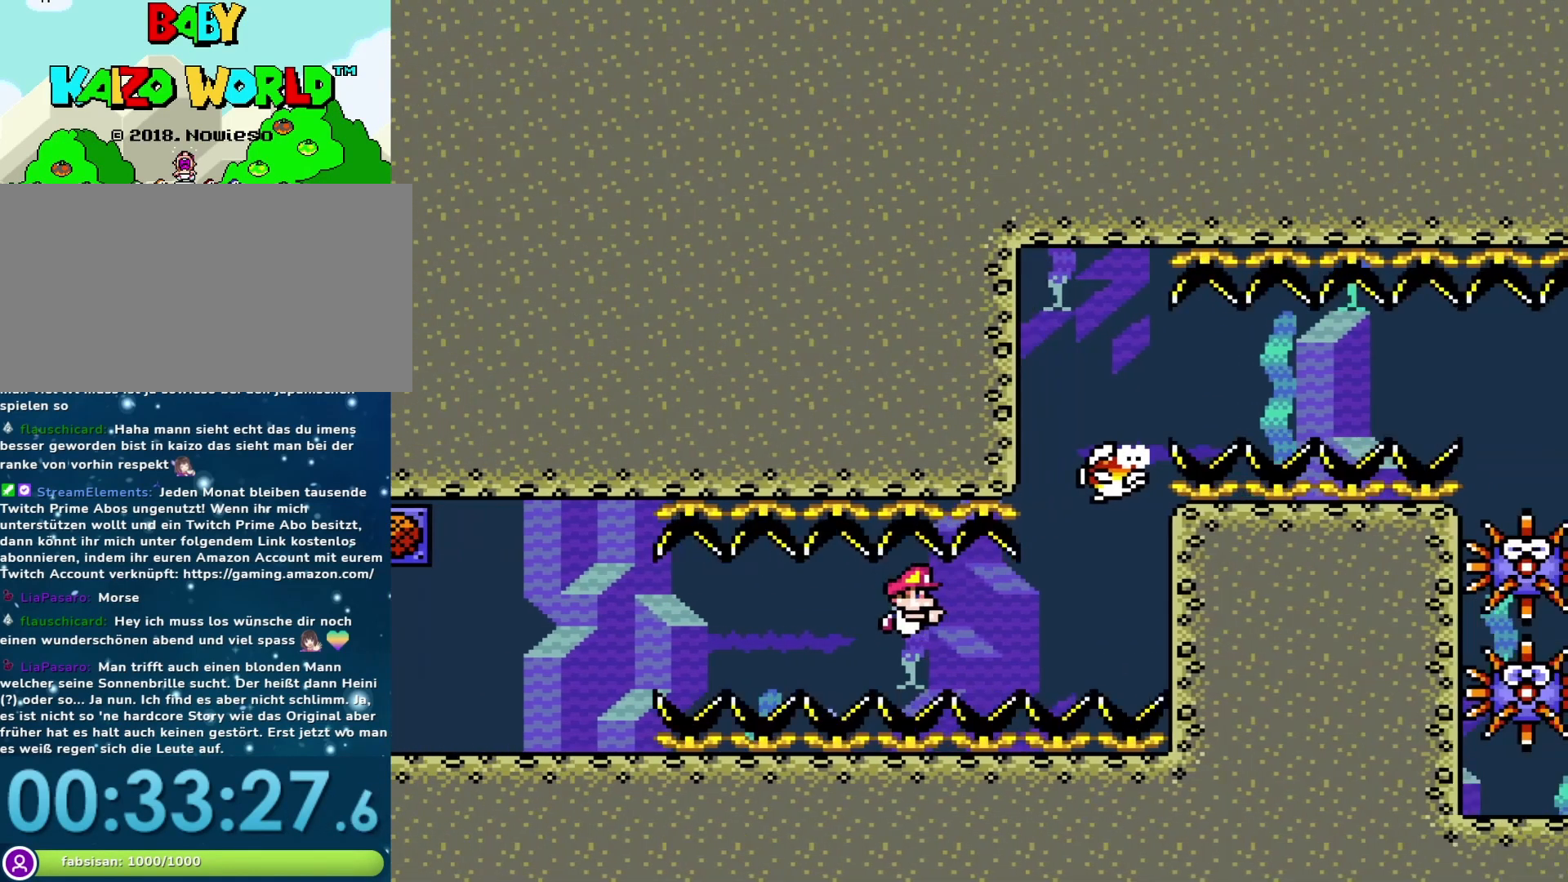
{"buttons": ["DPAD_DOWN", "DPAD_RIGHT"], "events": [[233, "B", "down"], [383, "B", "up"]]}
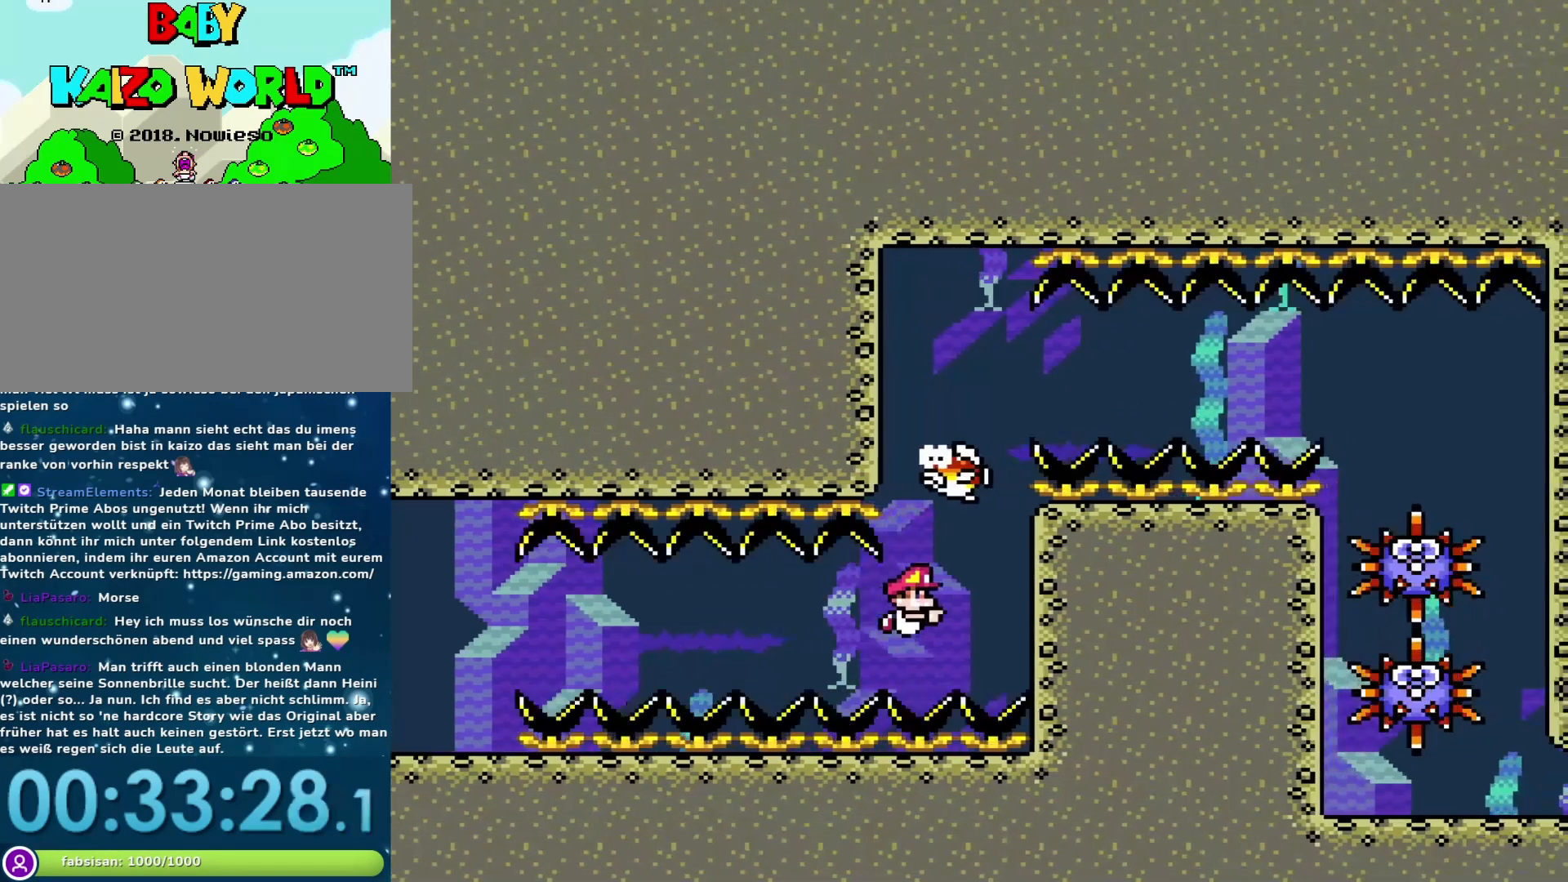
{"buttons": ["DPAD_DOWN"], "events": [[250, "B", "down"], [350, "B", "up"], [400, "DPAD_RIGHT", "up"]]}
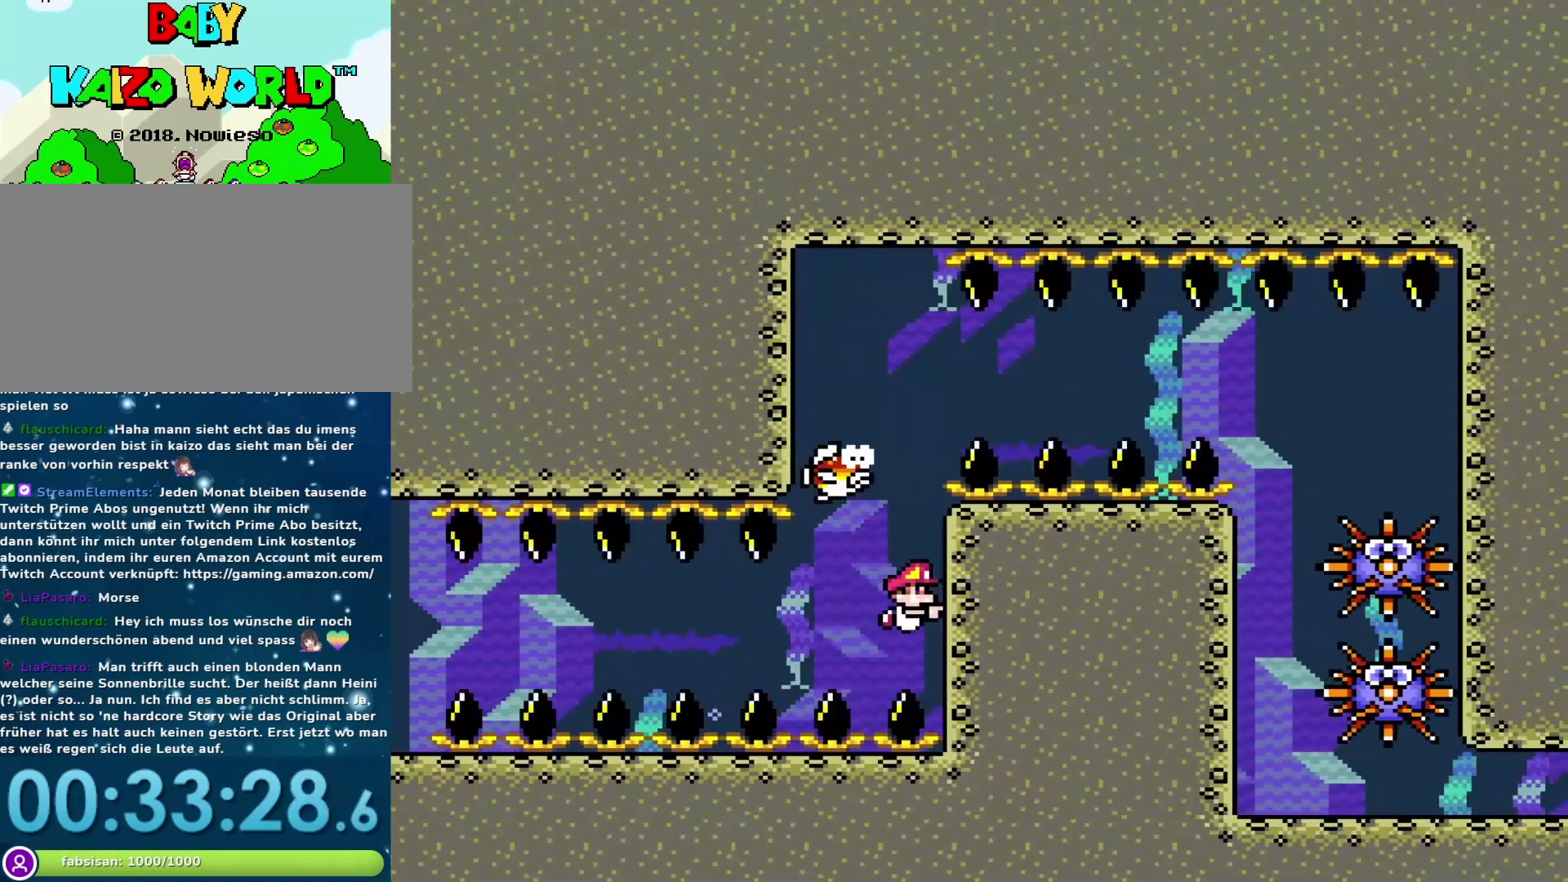
{"buttons": ["DPAD_DOWN"], "events": [[150, "B", "down"], [250, "B", "up"]]}
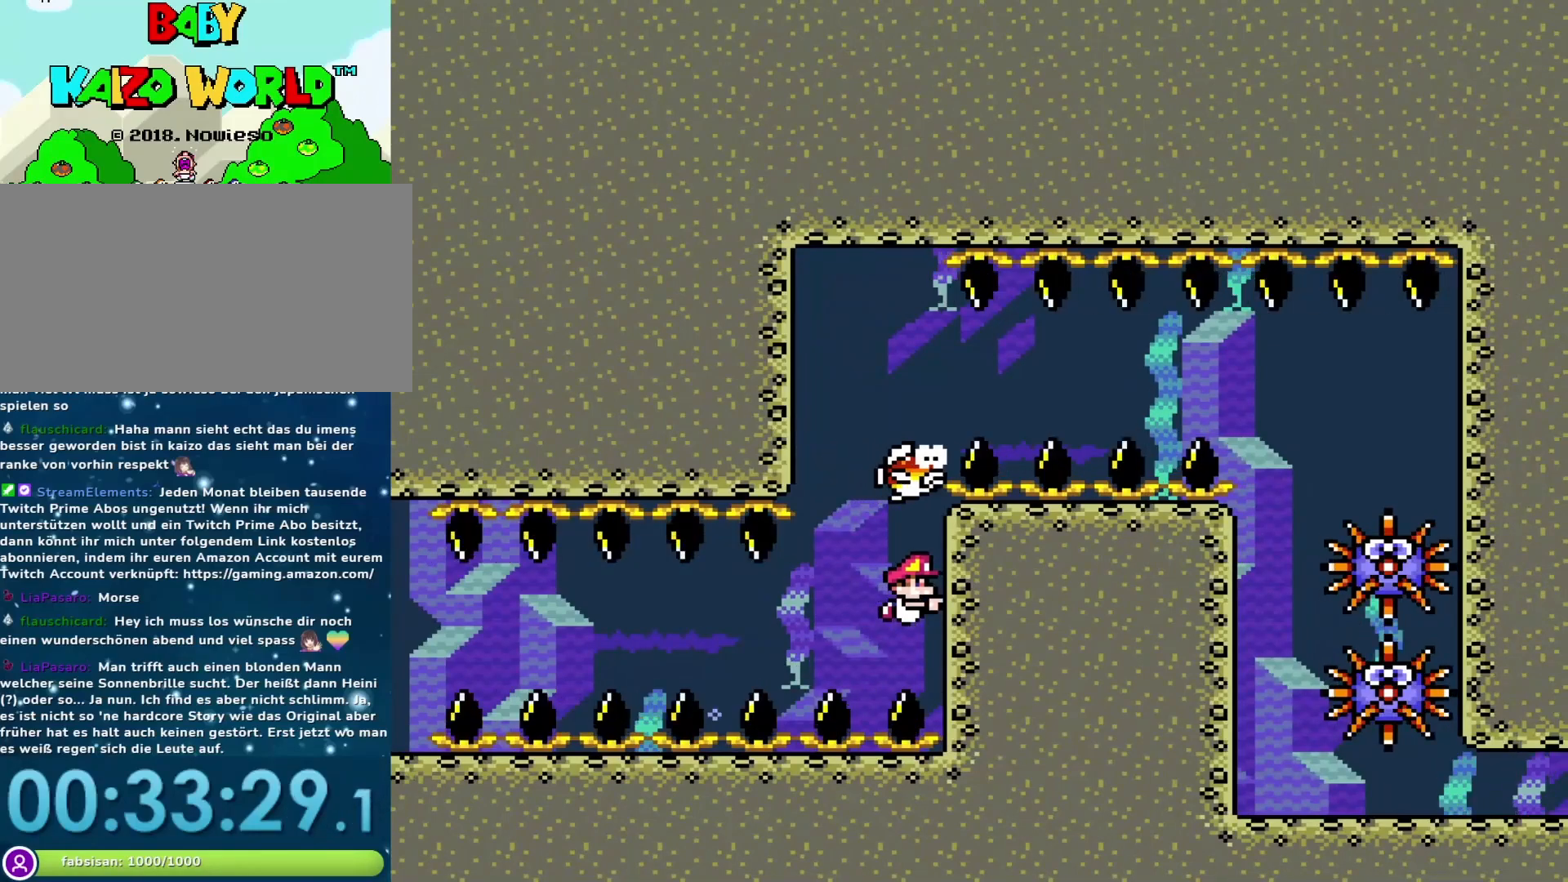
{"buttons": ["DPAD_UP"], "events": [[83, "B", "down"], [183, "B", "up"], [400, "B", "down"], [500, "B", "up"], [500, "DPAD_DOWN", "up"], [500, "DPAD_UP", "down"]]}
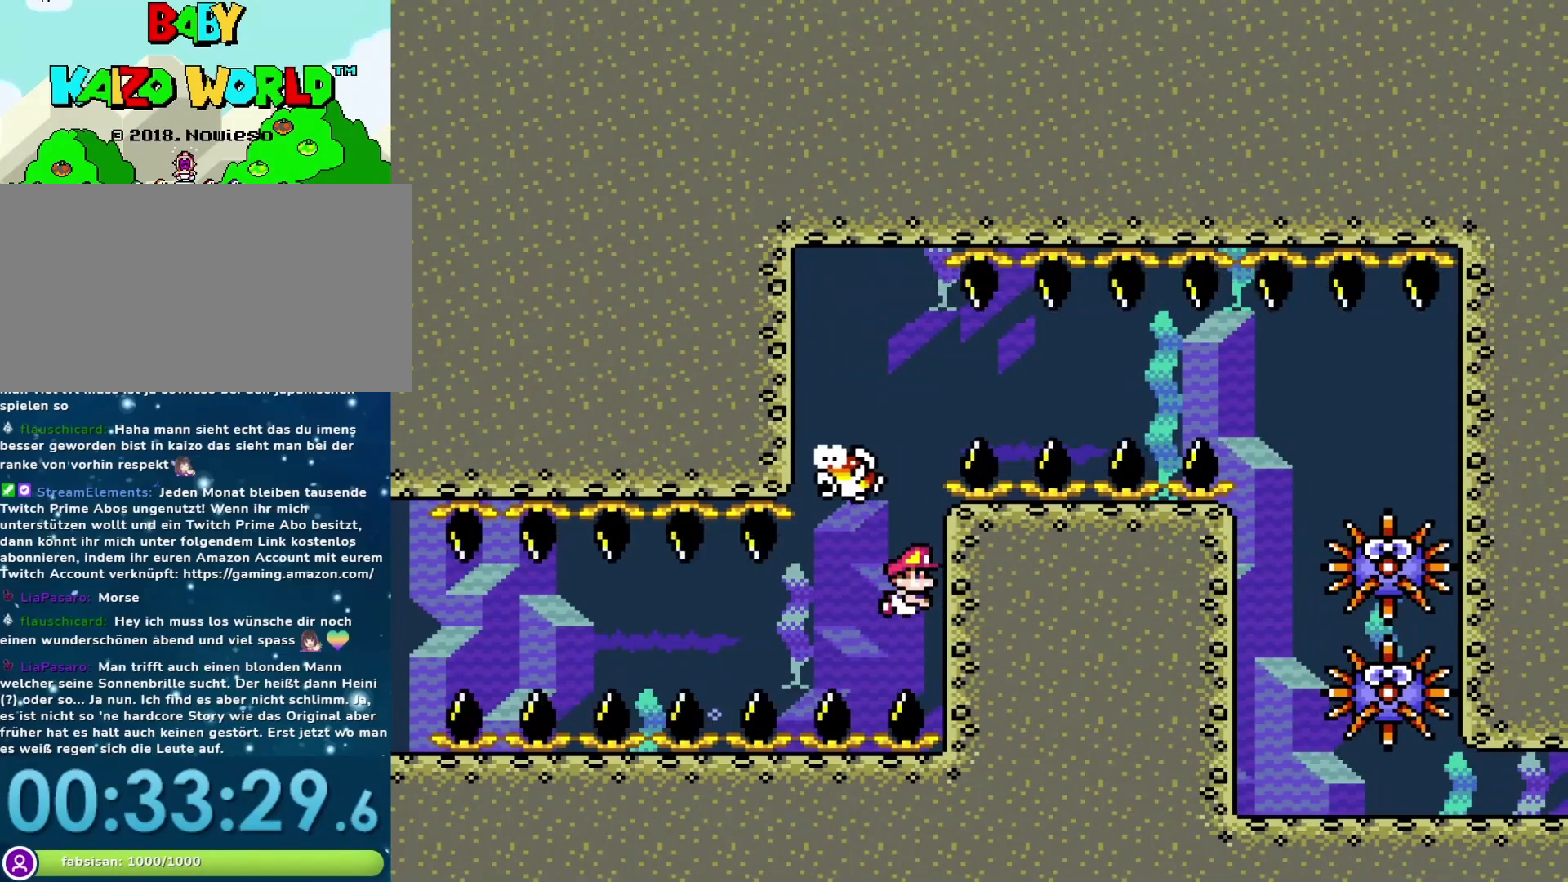
{"buttons": ["B", "DPAD_LEFT"], "events": [[50, "B", "down"], [117, "B", "up"], [183, "B", "down"], [233, "B", "up"], [300, "B", "down"], [333, "DPAD_LEFT", "down"], [367, "B", "up"], [367, "DPAD_UP", "up"], [433, "B", "down"]]}